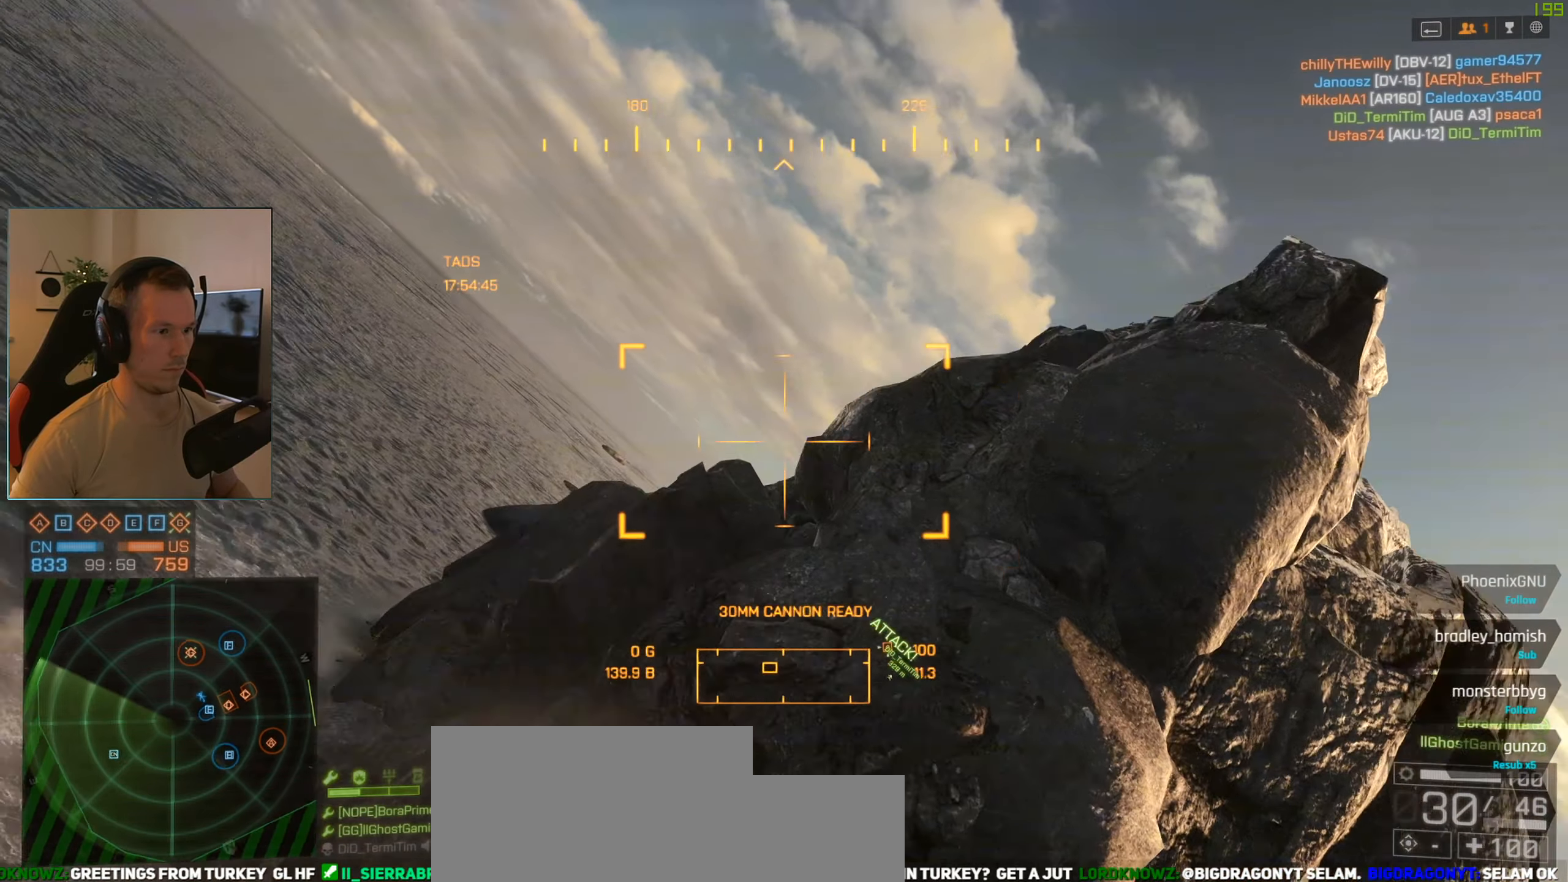
Gameplay with keyboard and mouse; each line is a JSON object with the keys and mouse buttons held at the frame after it. "events" lists presses ("down") and releases ("up") of "1", "2", "3", "4", "5", "a", "alt", "c", "caps_lock", "ctrl", "d", "e", "f", "g", "q", "r", "s", "shift", "space", "t", "tab", "v", "w", "x", "z", "mouse_left", "mouse_wheel" and "mouse_right" between this image and that frame as [ms after this image, input, new state], when the widget could be followed in between. "mouse_left", "mouse_wheel", "mouse_right" = the "left", "wheel", "right" buttons of the "mouse" list. No other keys are recorded. "wheel" means that the mouse wheel is clicked or scrolled. Not read: mouse_move.
{"keys": [], "mouse": ["right"], "events": [[484, "mouse_right", "down"]]}
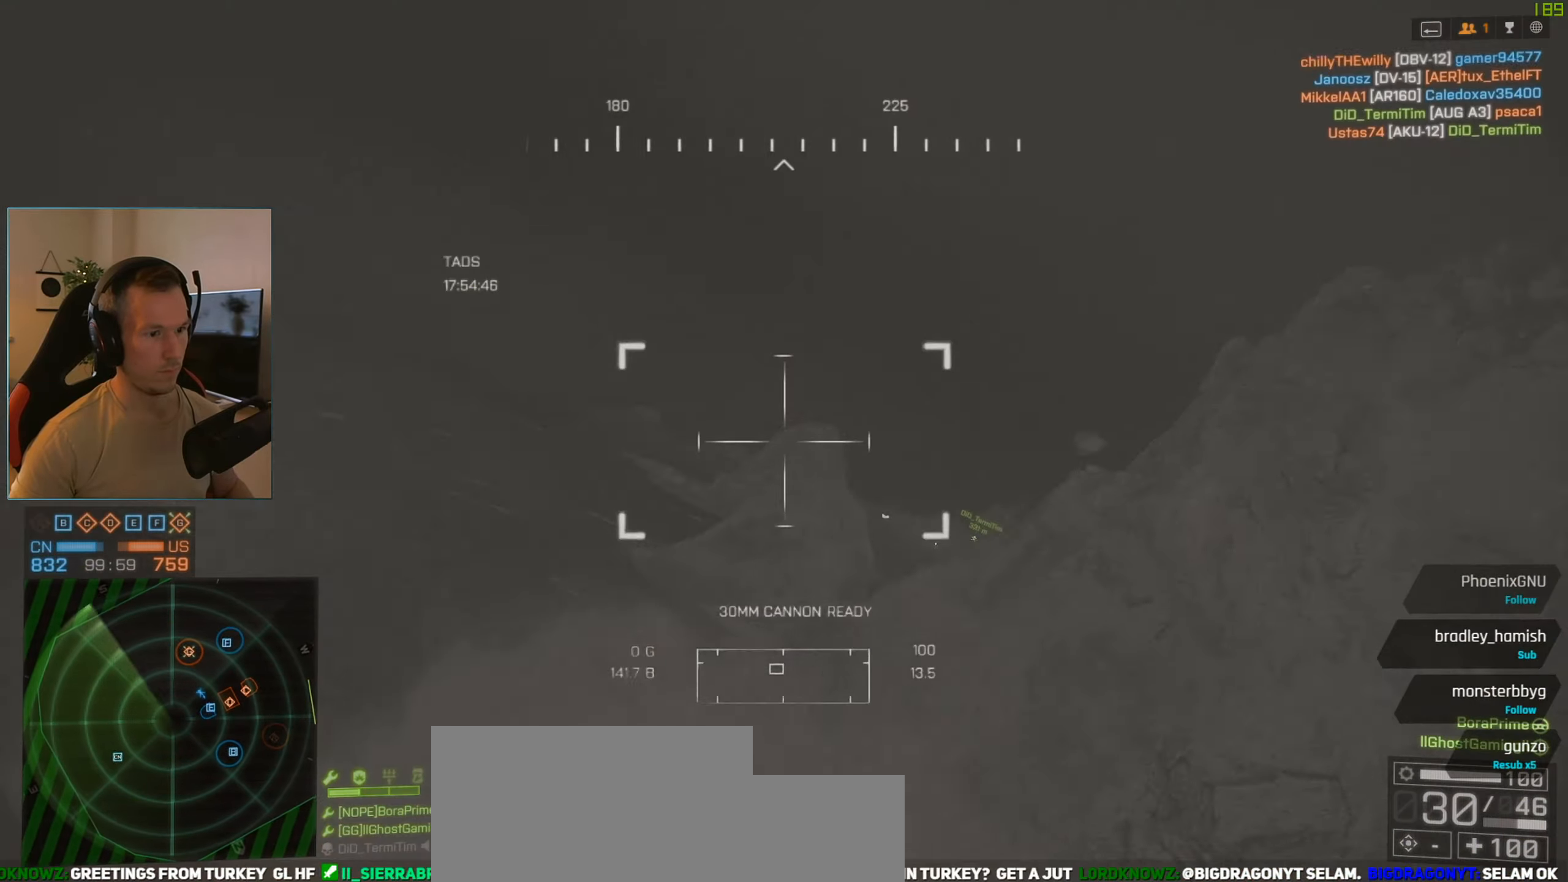
{"keys": [], "mouse": [], "events": [[66, "mouse_right", "up"]]}
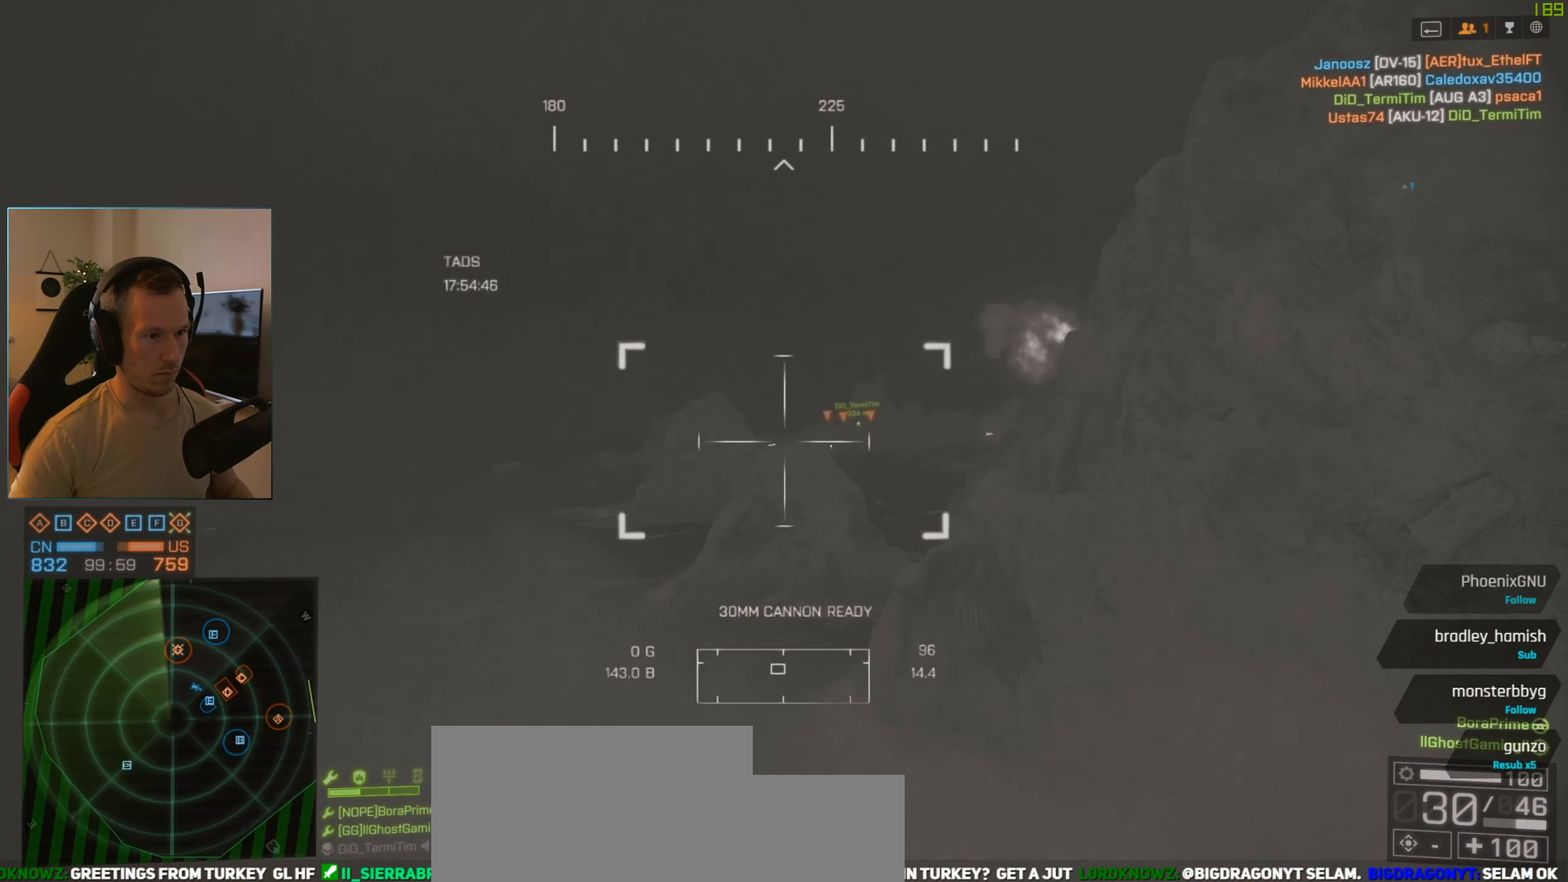
{"keys": [], "mouse": [], "events": [[317, "q", "down"], [367, "q", "up"]]}
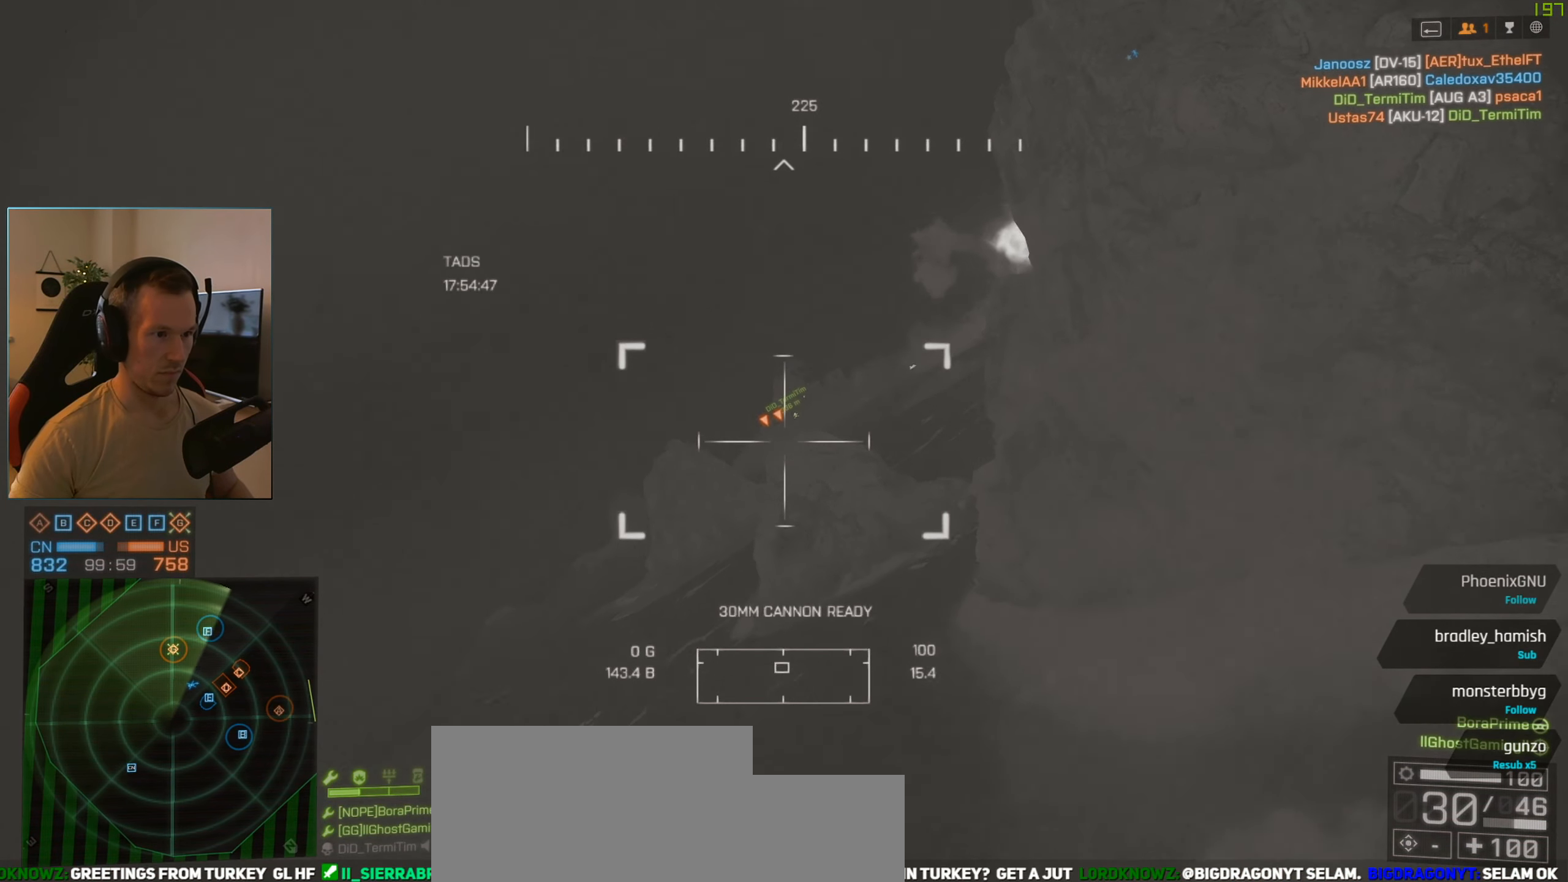
{"keys": [], "mouse": ["right"], "events": [[467, "mouse_right", "down"]]}
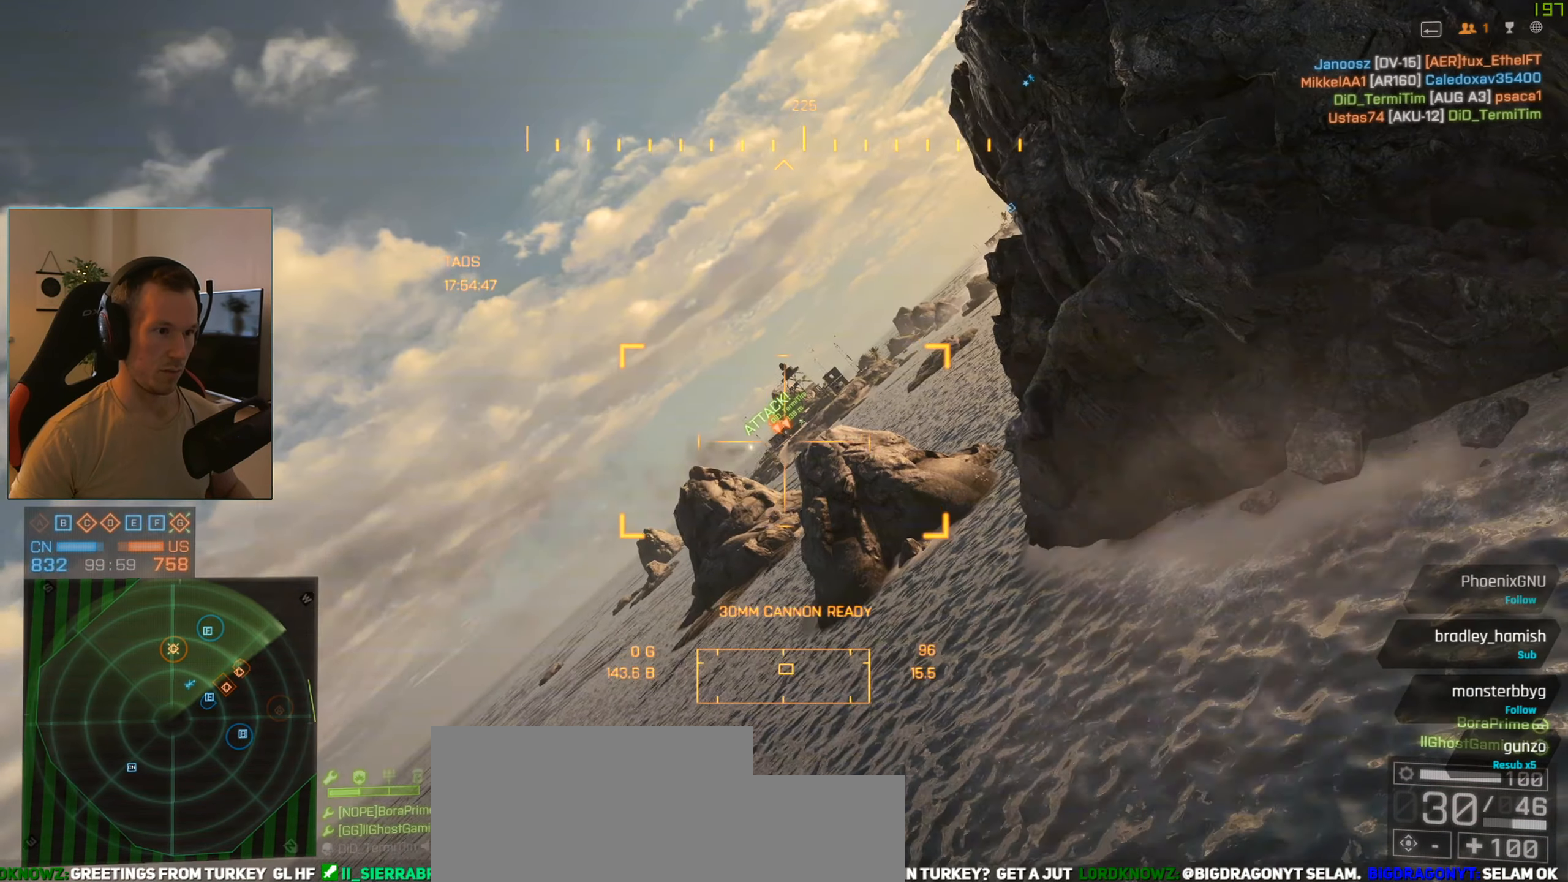
{"keys": [], "mouse": [], "events": [[67, "mouse_right", "up"], [200, "mouse_right", "down"], [300, "mouse_right", "up"]]}
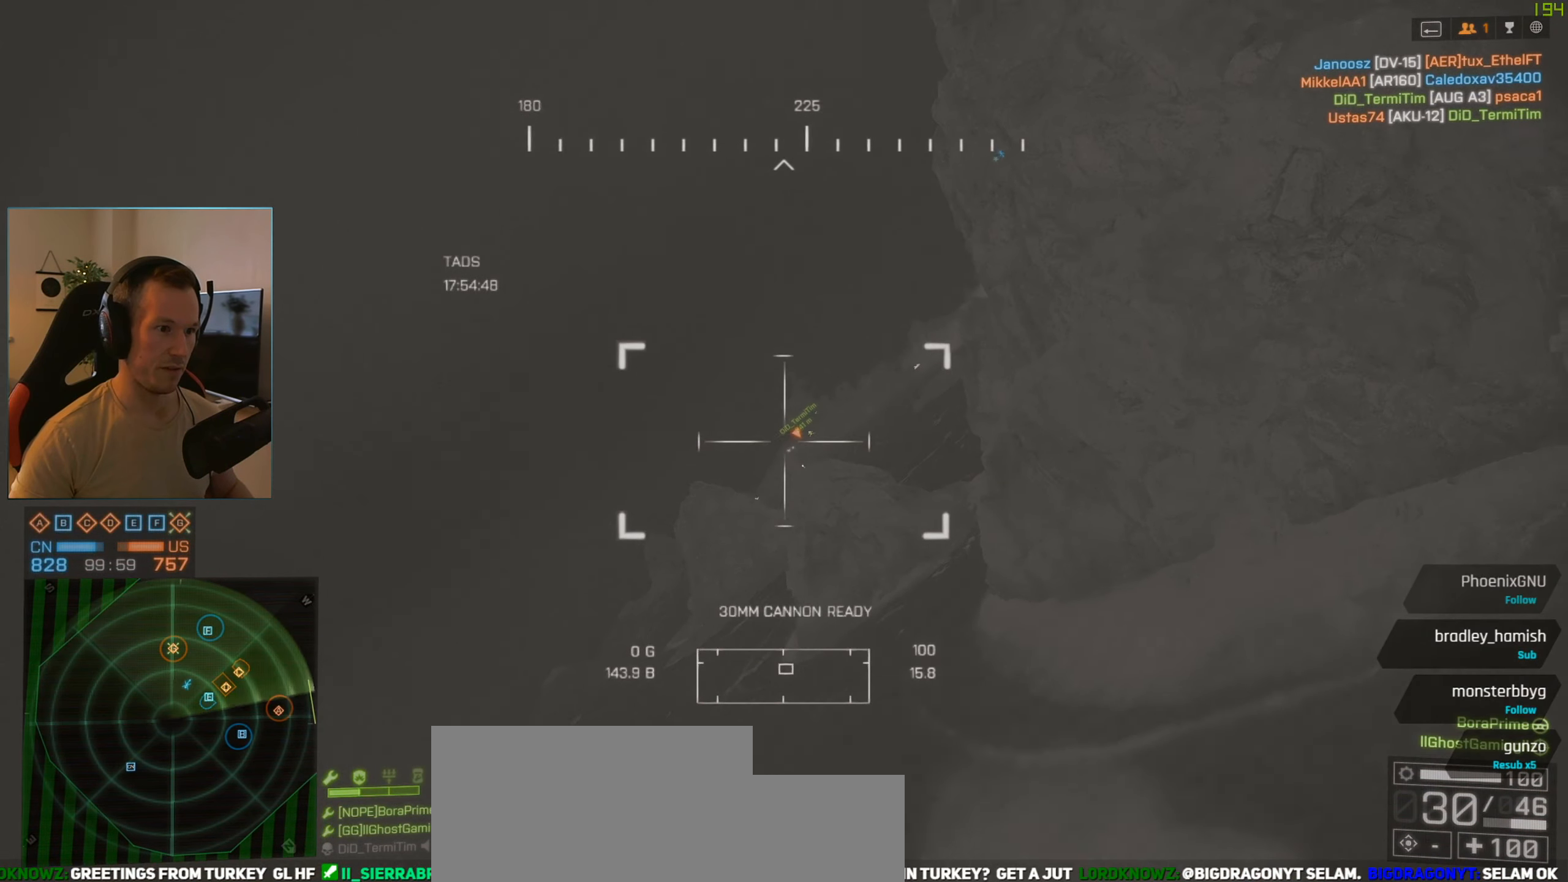
{"keys": [], "mouse": ["left"], "events": [[417, "mouse_left", "down"]]}
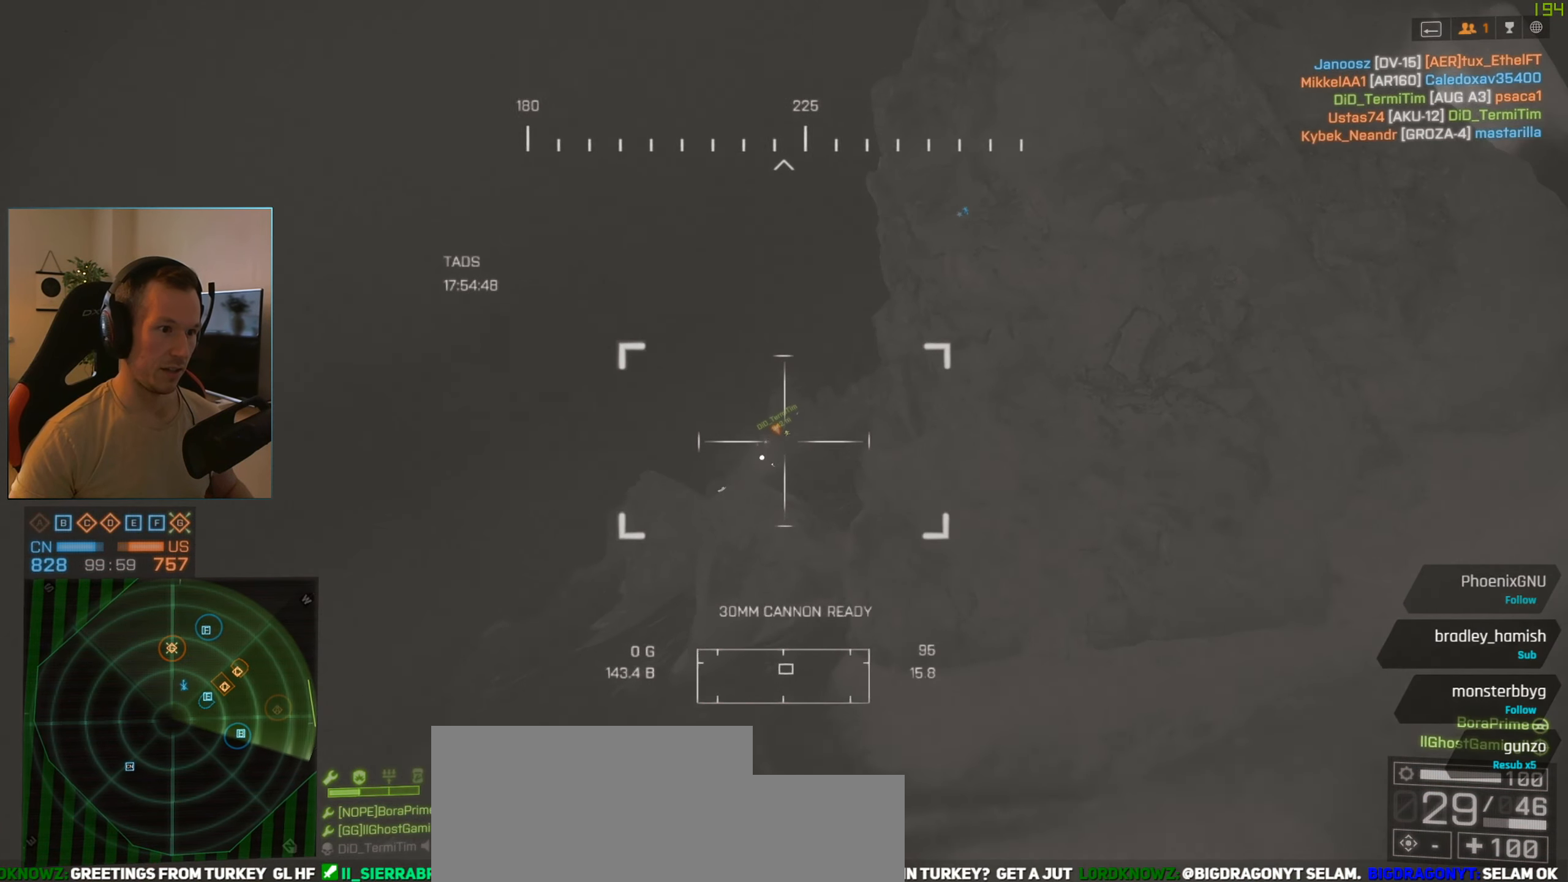
{"keys": [], "mouse": [], "events": [[50, "mouse_left", "up"]]}
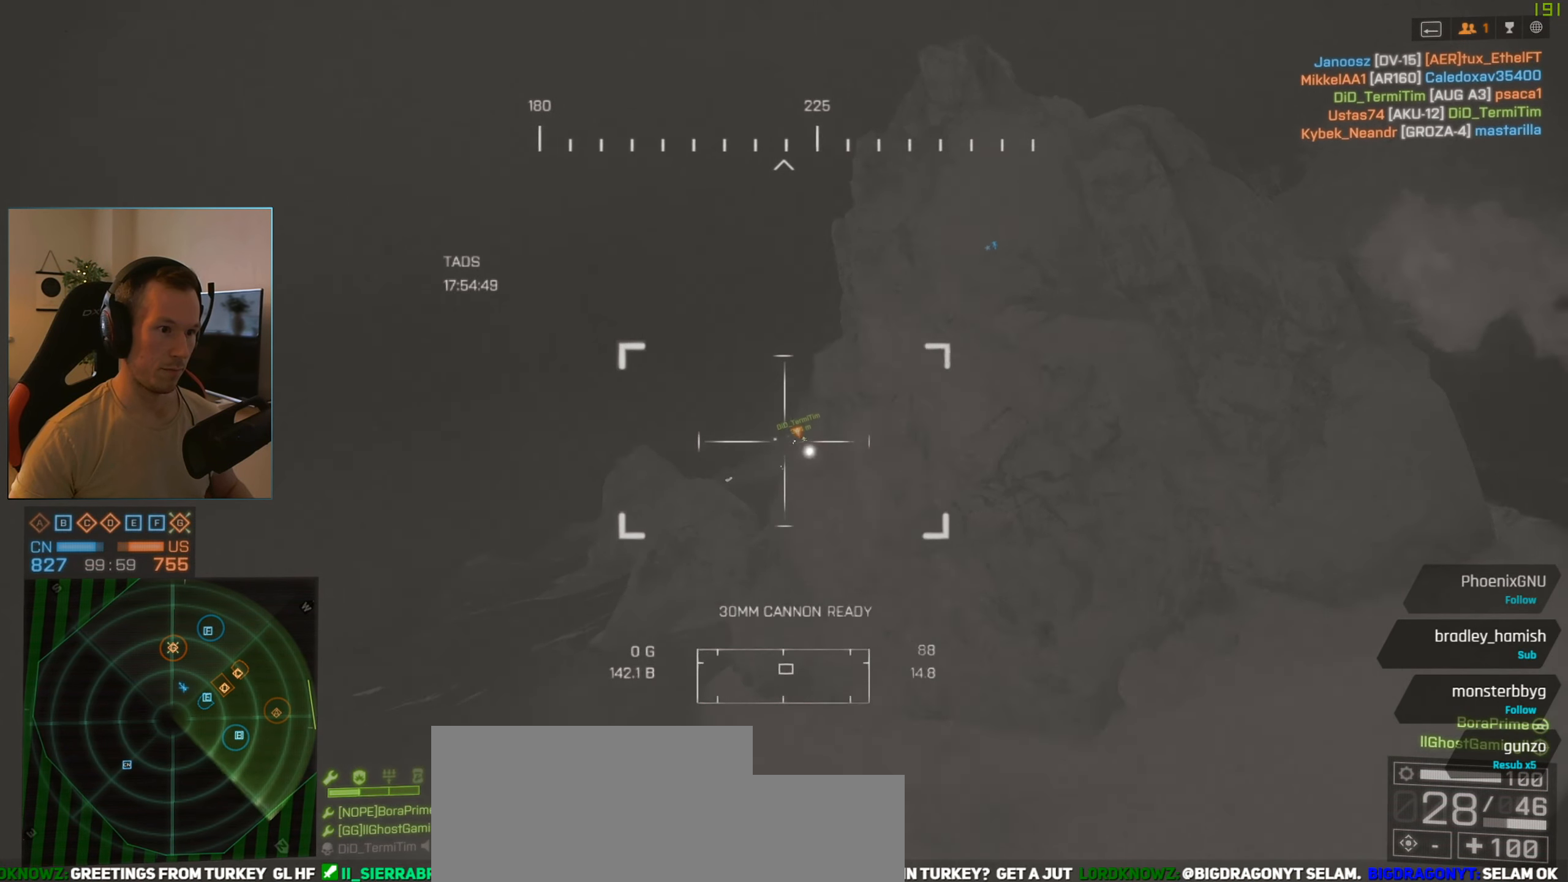
{"keys": [], "mouse": [], "events": []}
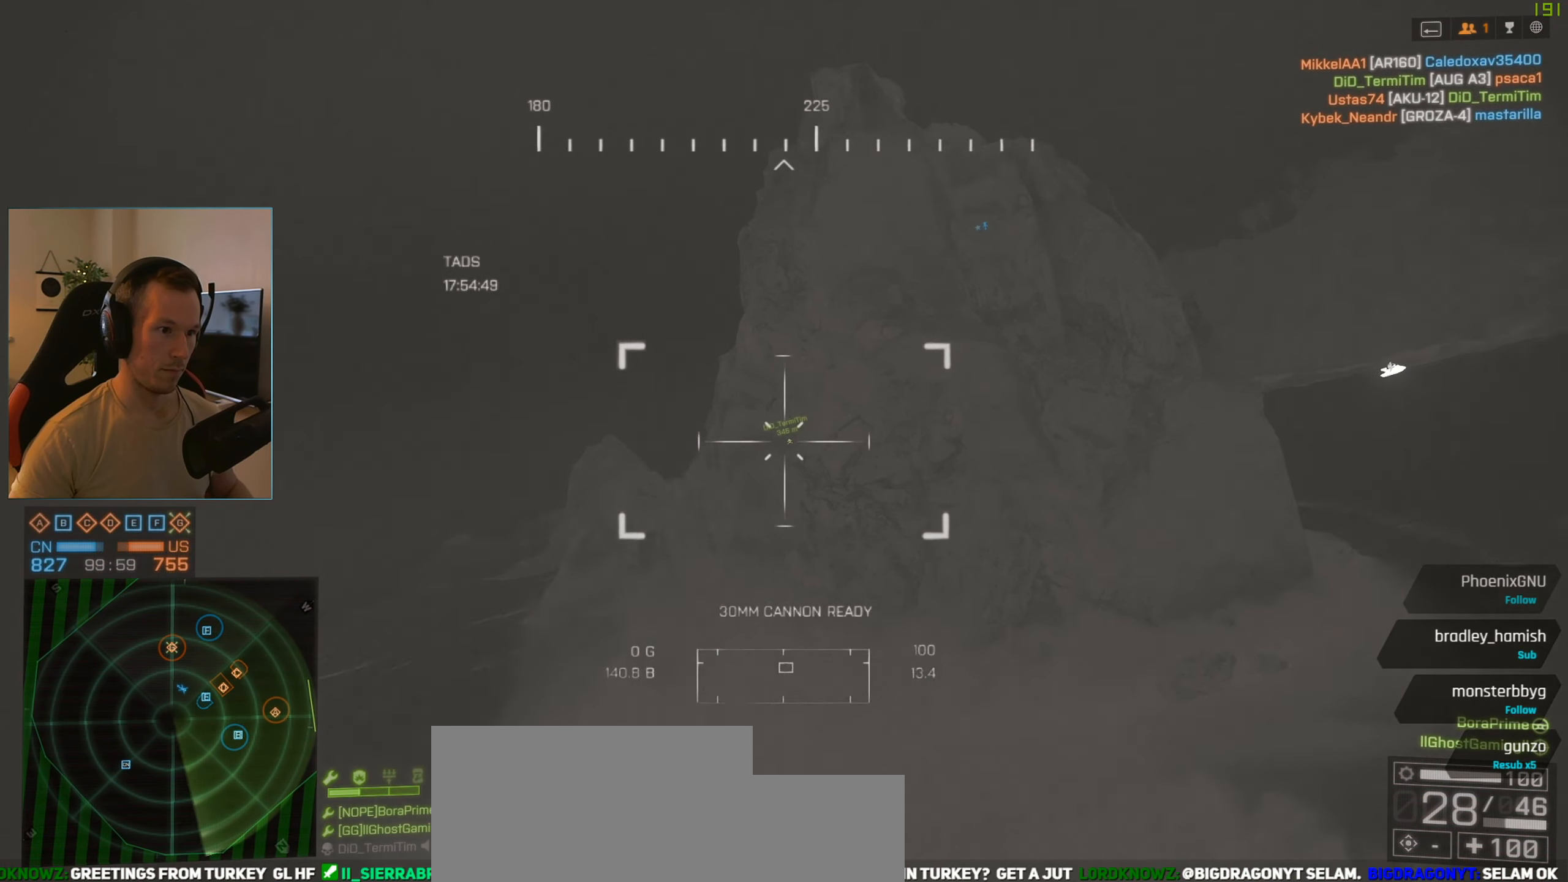
{"keys": [], "mouse": [], "events": []}
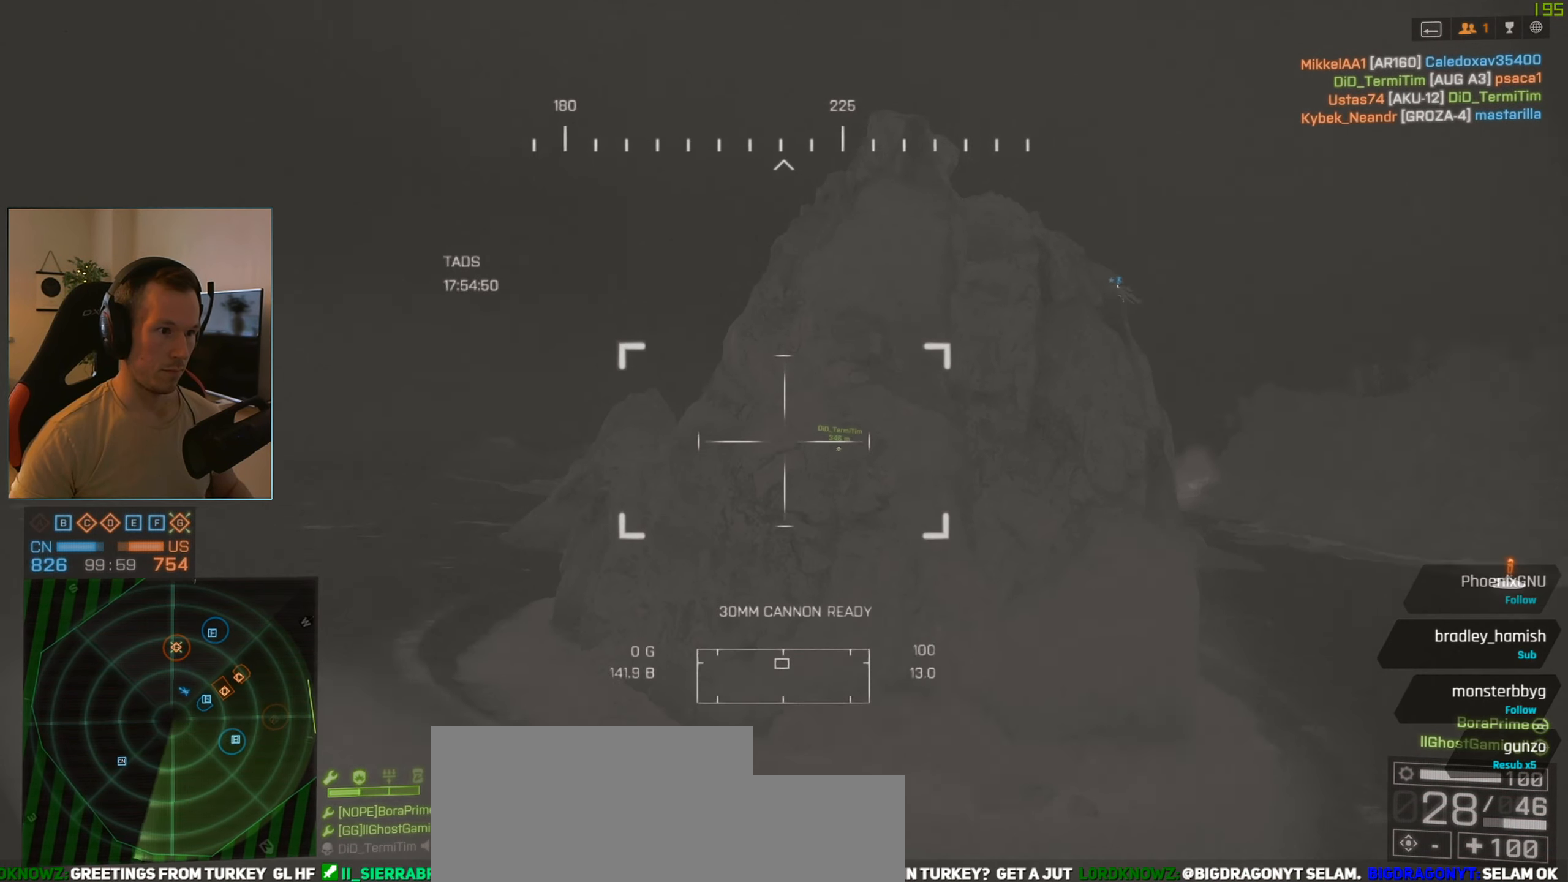
{"keys": [], "mouse": [], "events": []}
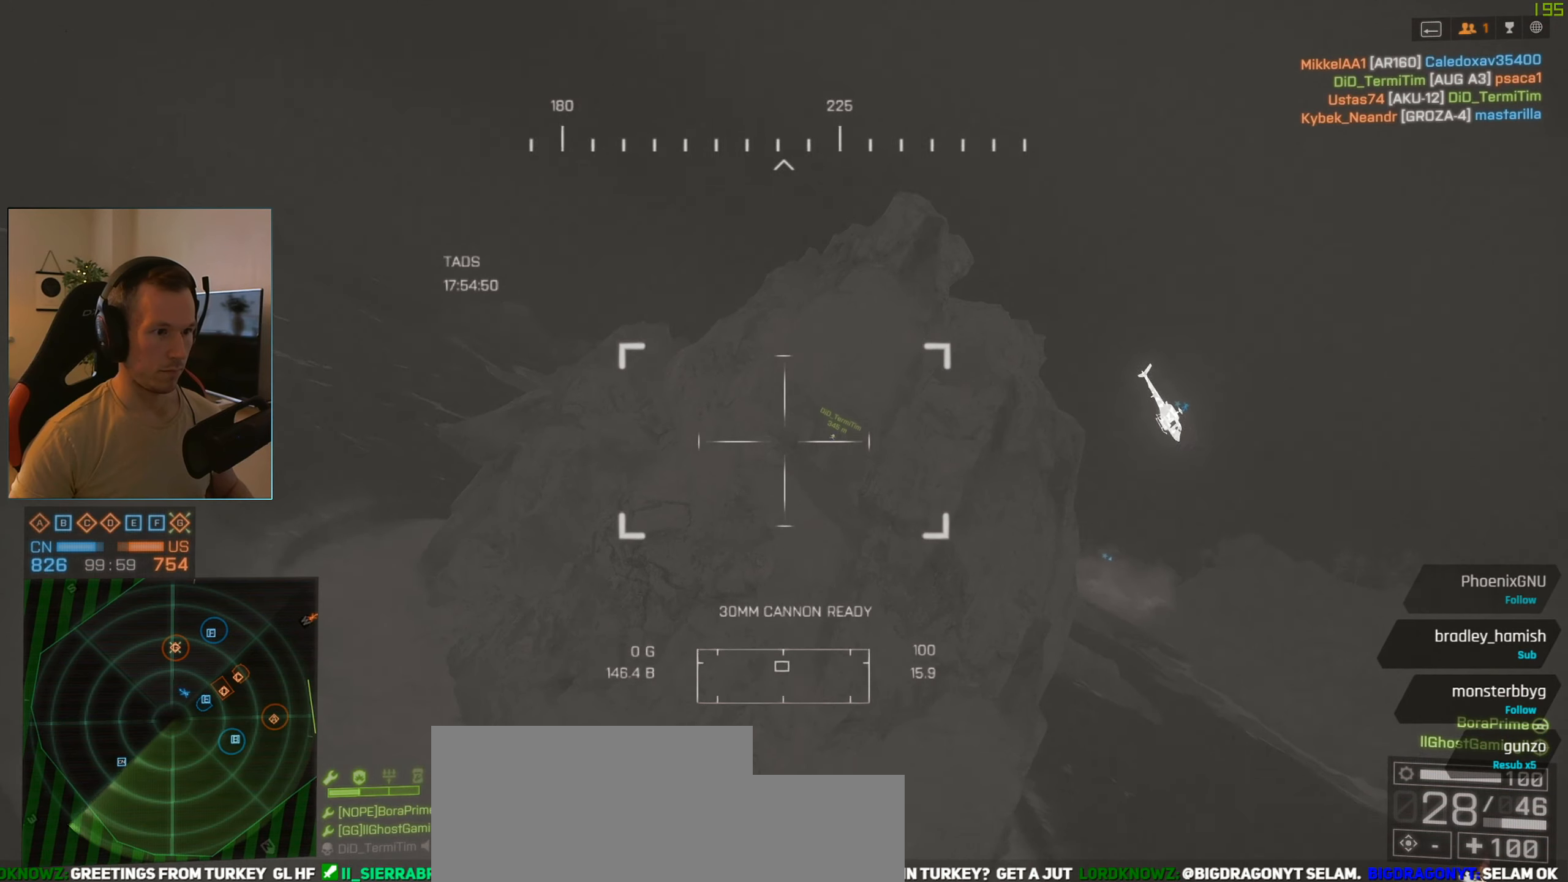
{"keys": [], "mouse": [], "events": []}
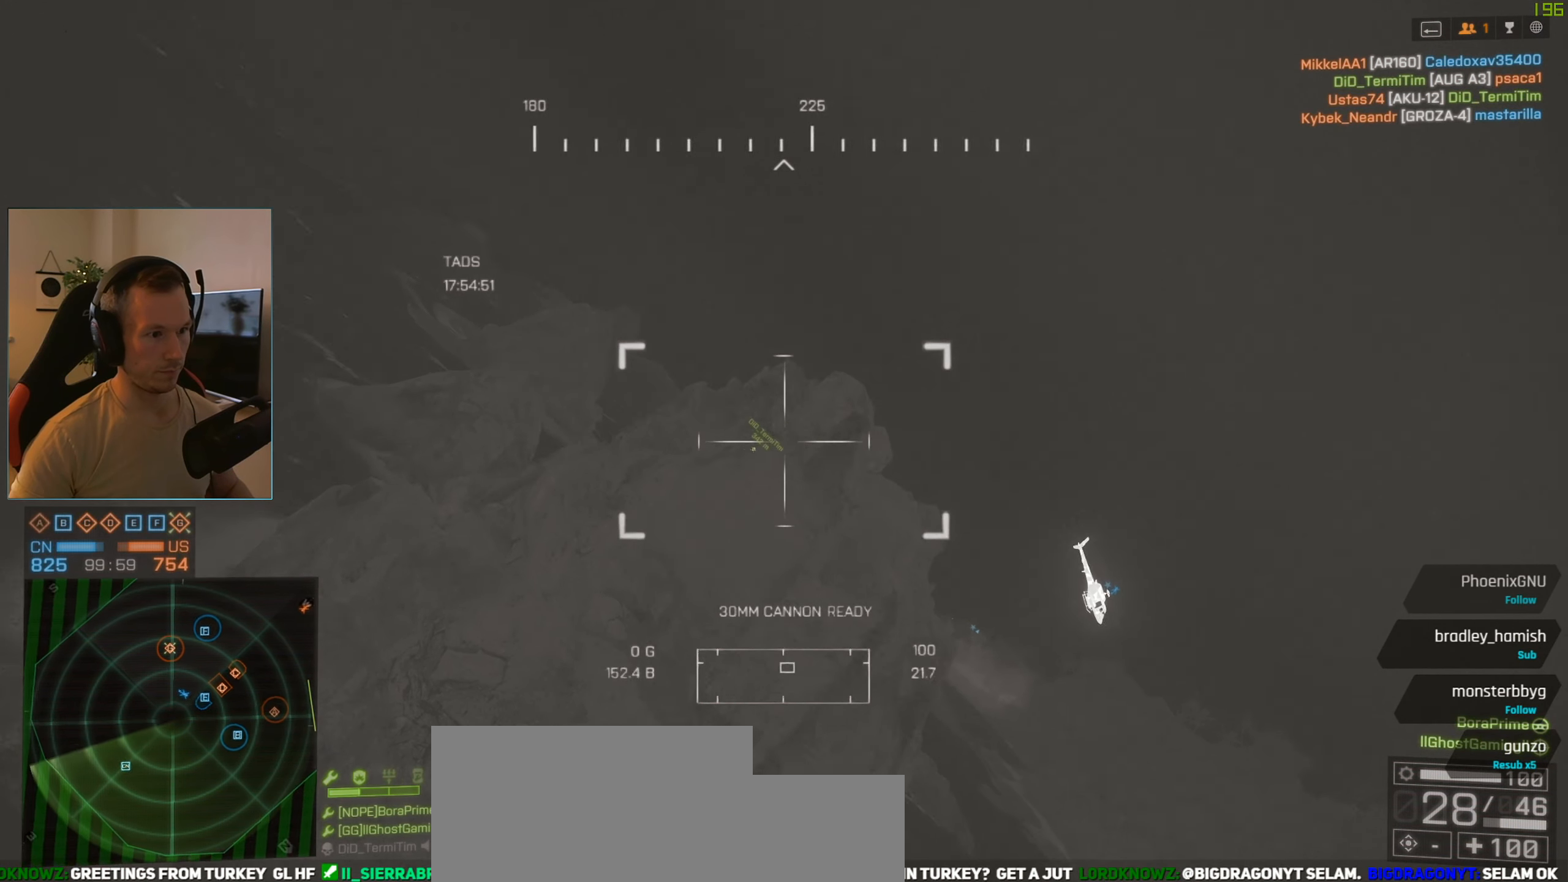
{"keys": [], "mouse": [], "events": []}
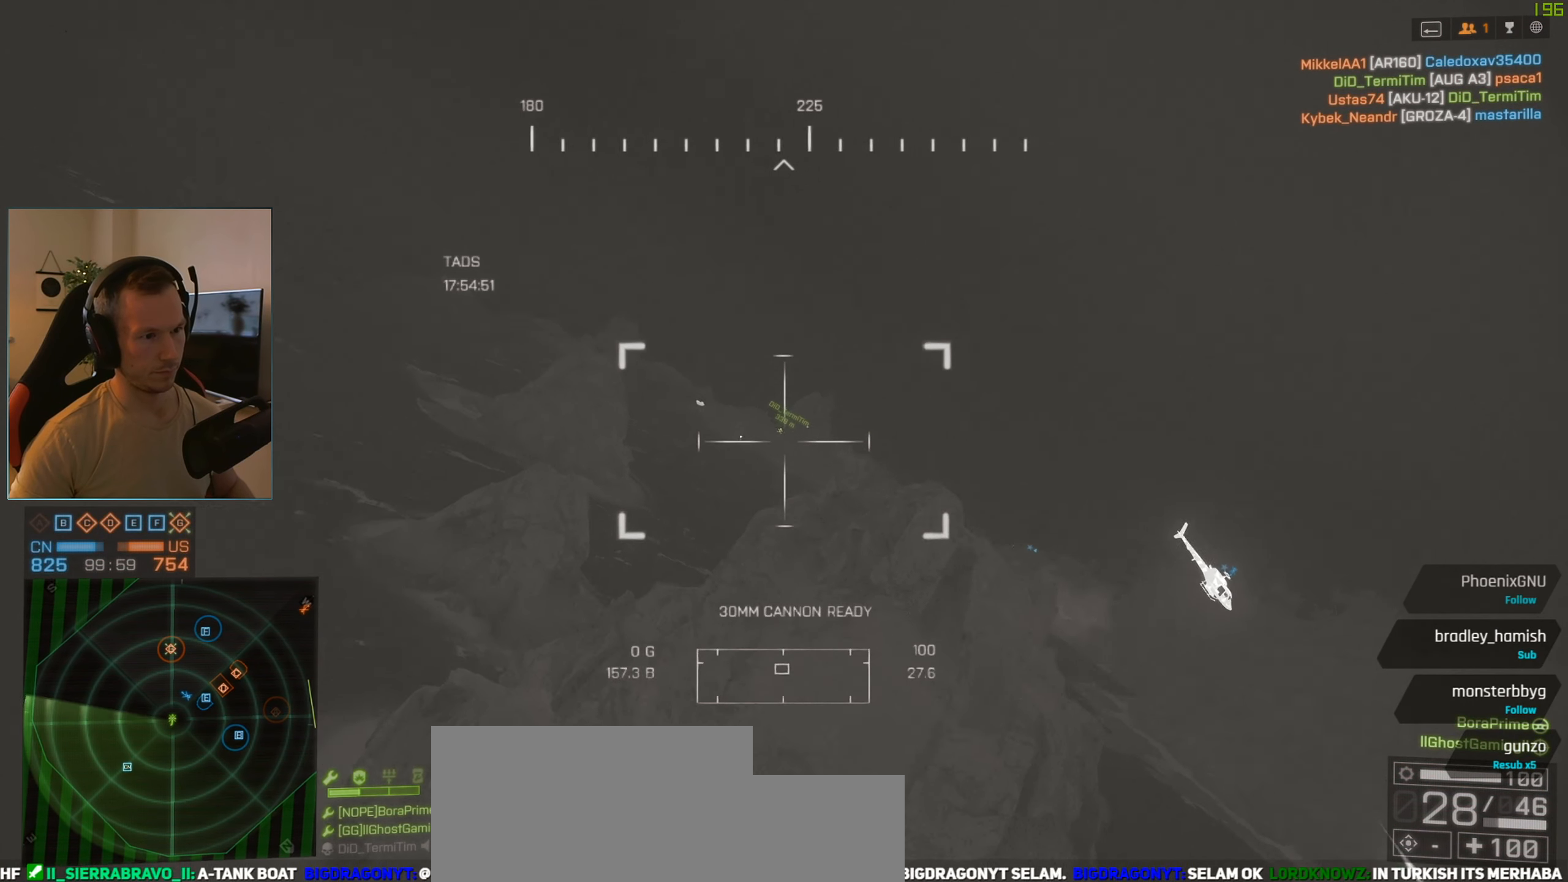
{"keys": [], "mouse": [], "events": [[267, "q", "down"], [317, "q", "up"]]}
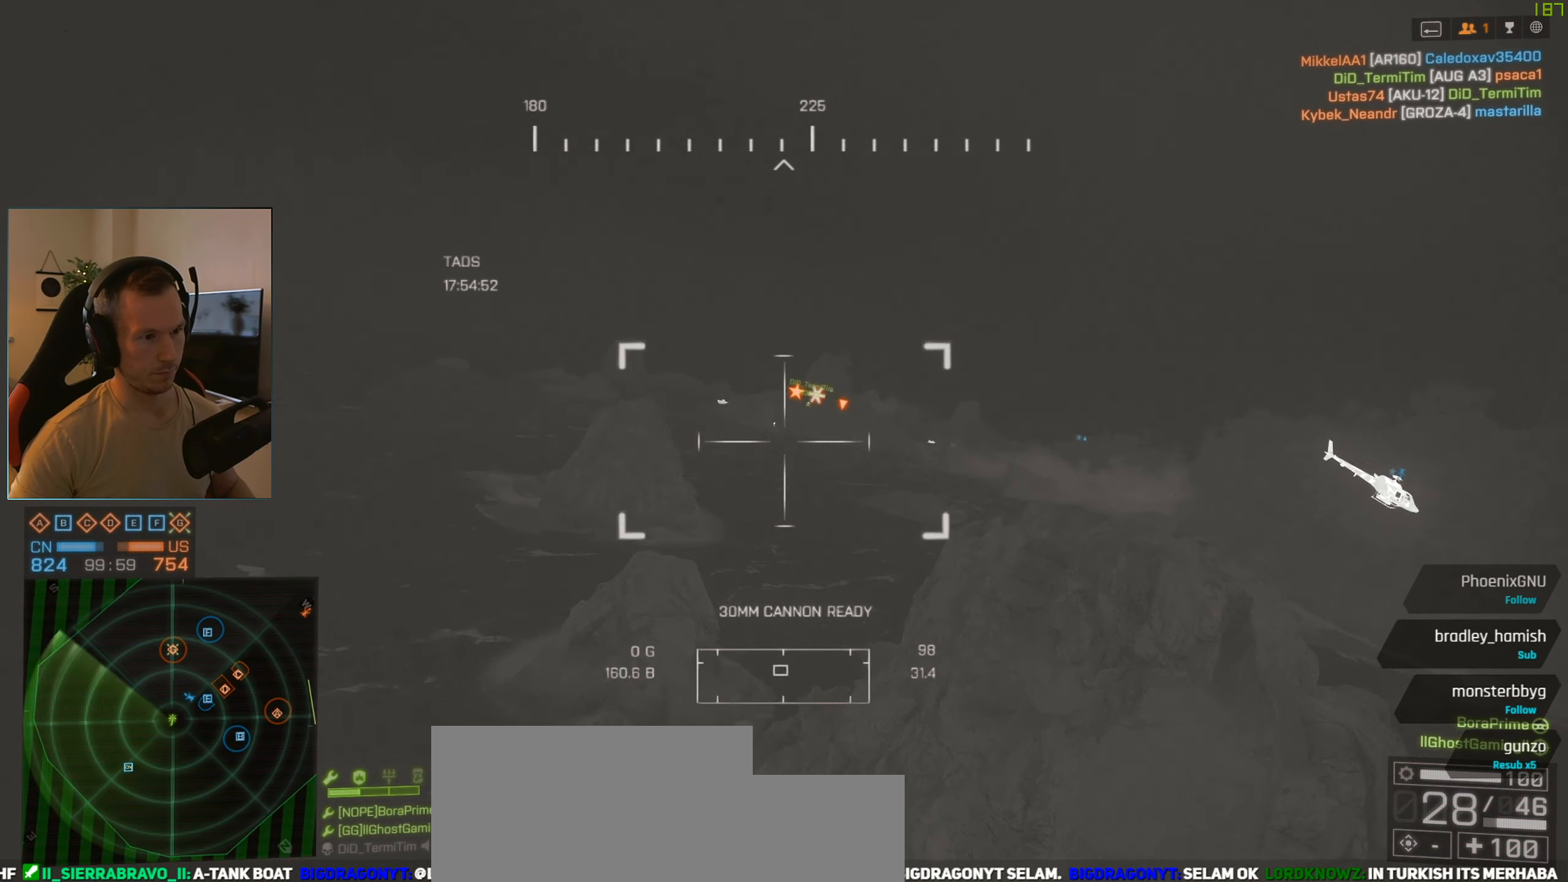
{"keys": [], "mouse": ["left"], "events": [[434, "mouse_left", "down"]]}
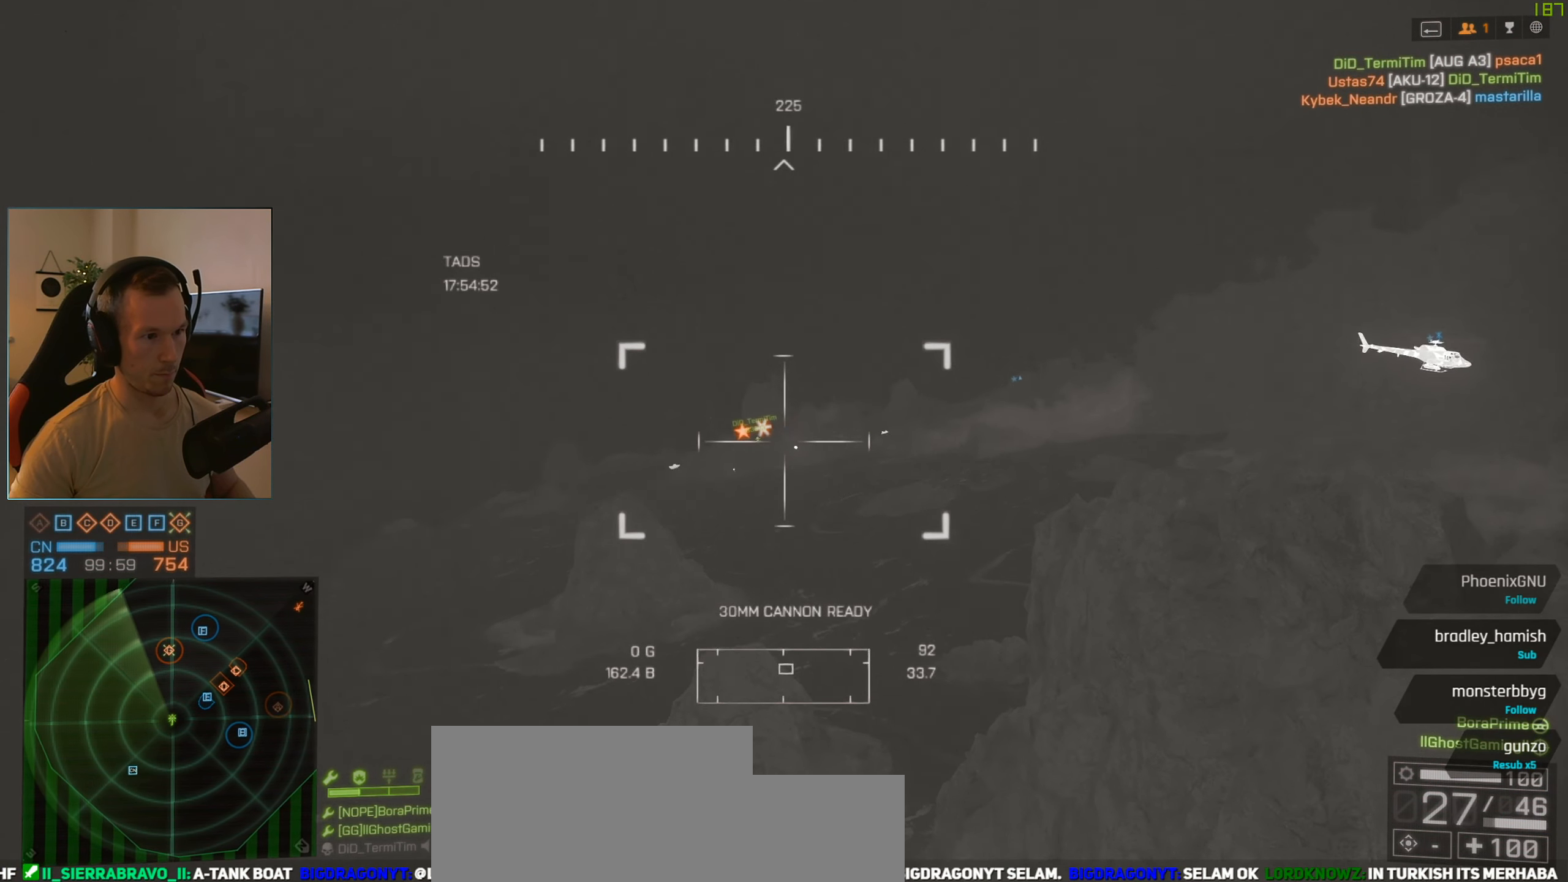
{"keys": [], "mouse": ["left"], "events": []}
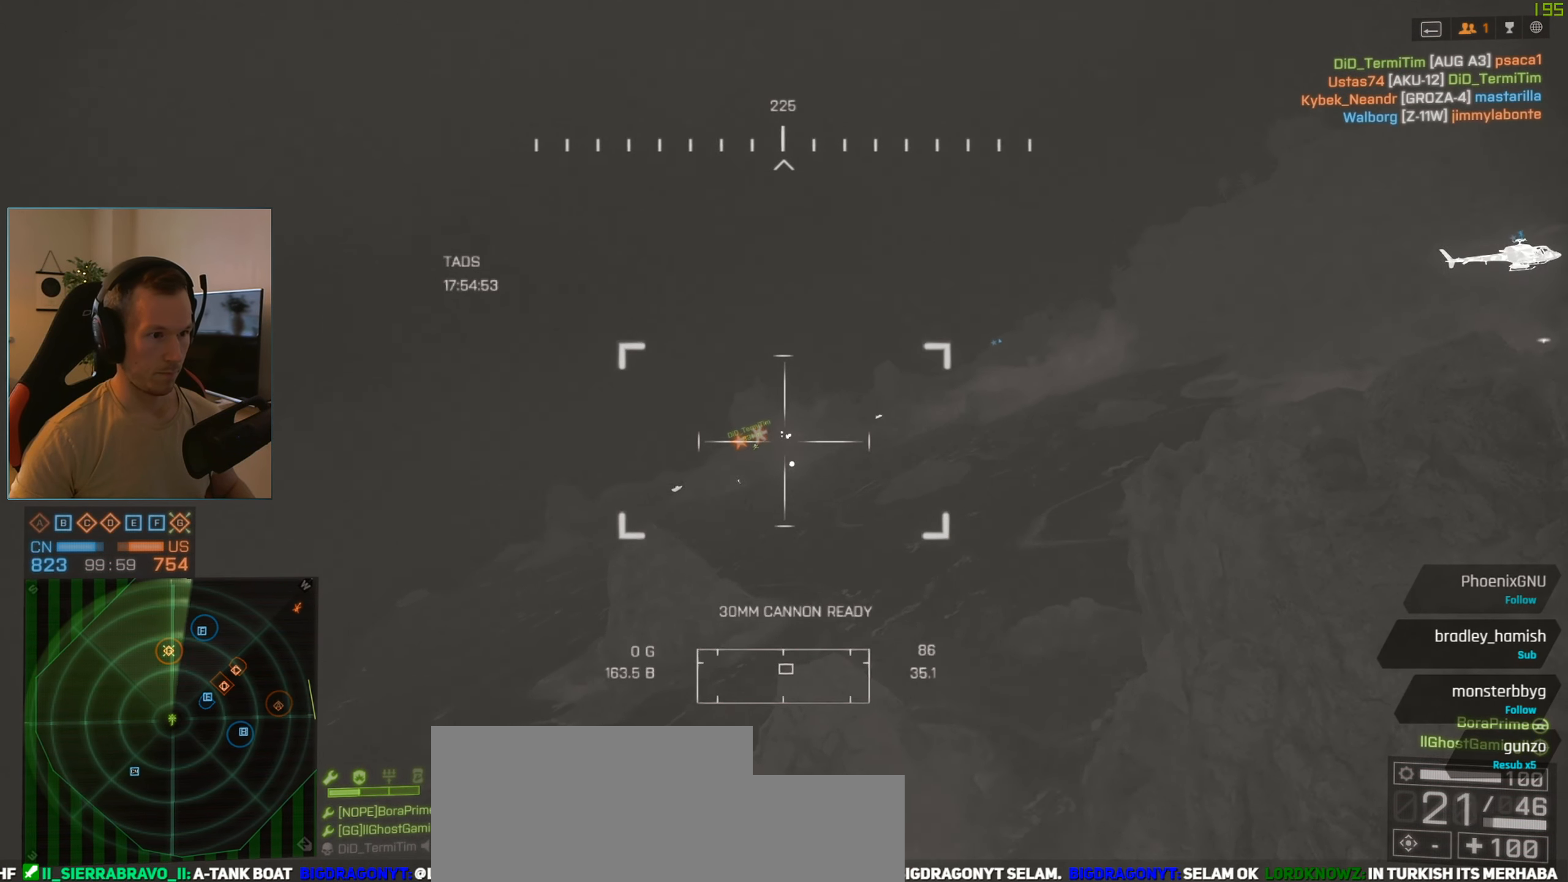
{"keys": [], "mouse": [], "events": [[183, "mouse_left", "up"]]}
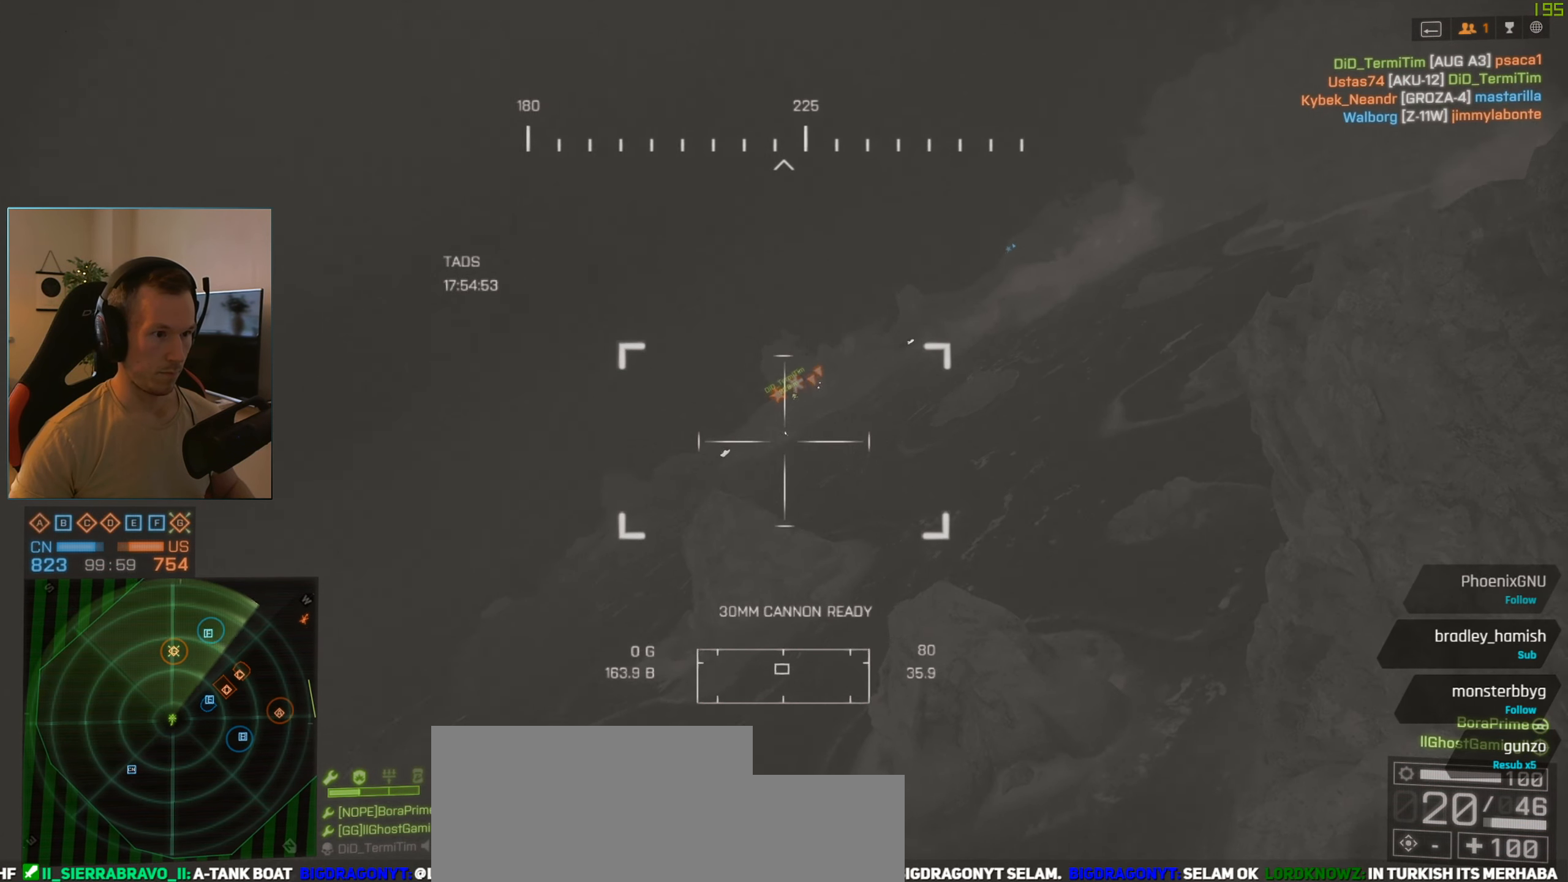
{"keys": [], "mouse": [], "events": [[100, "mouse_left", "down"], [100, "q", "down"], [151, "mouse_left", "up"], [151, "q", "up"]]}
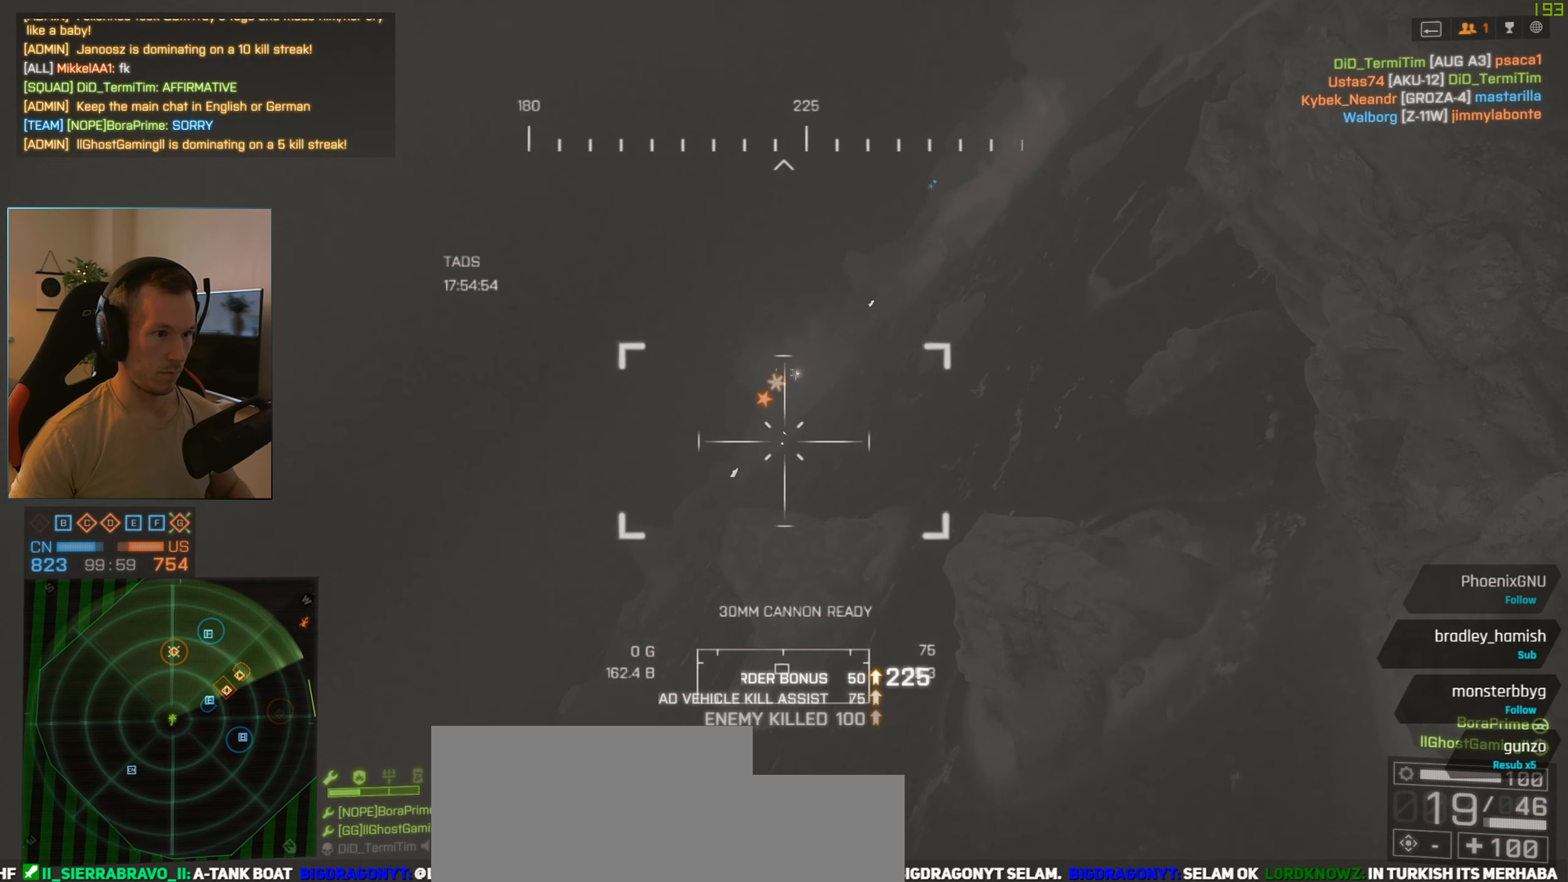
{"keys": [], "mouse": [], "events": [[400, "mouse_left", "down"], [484, "mouse_left", "up"]]}
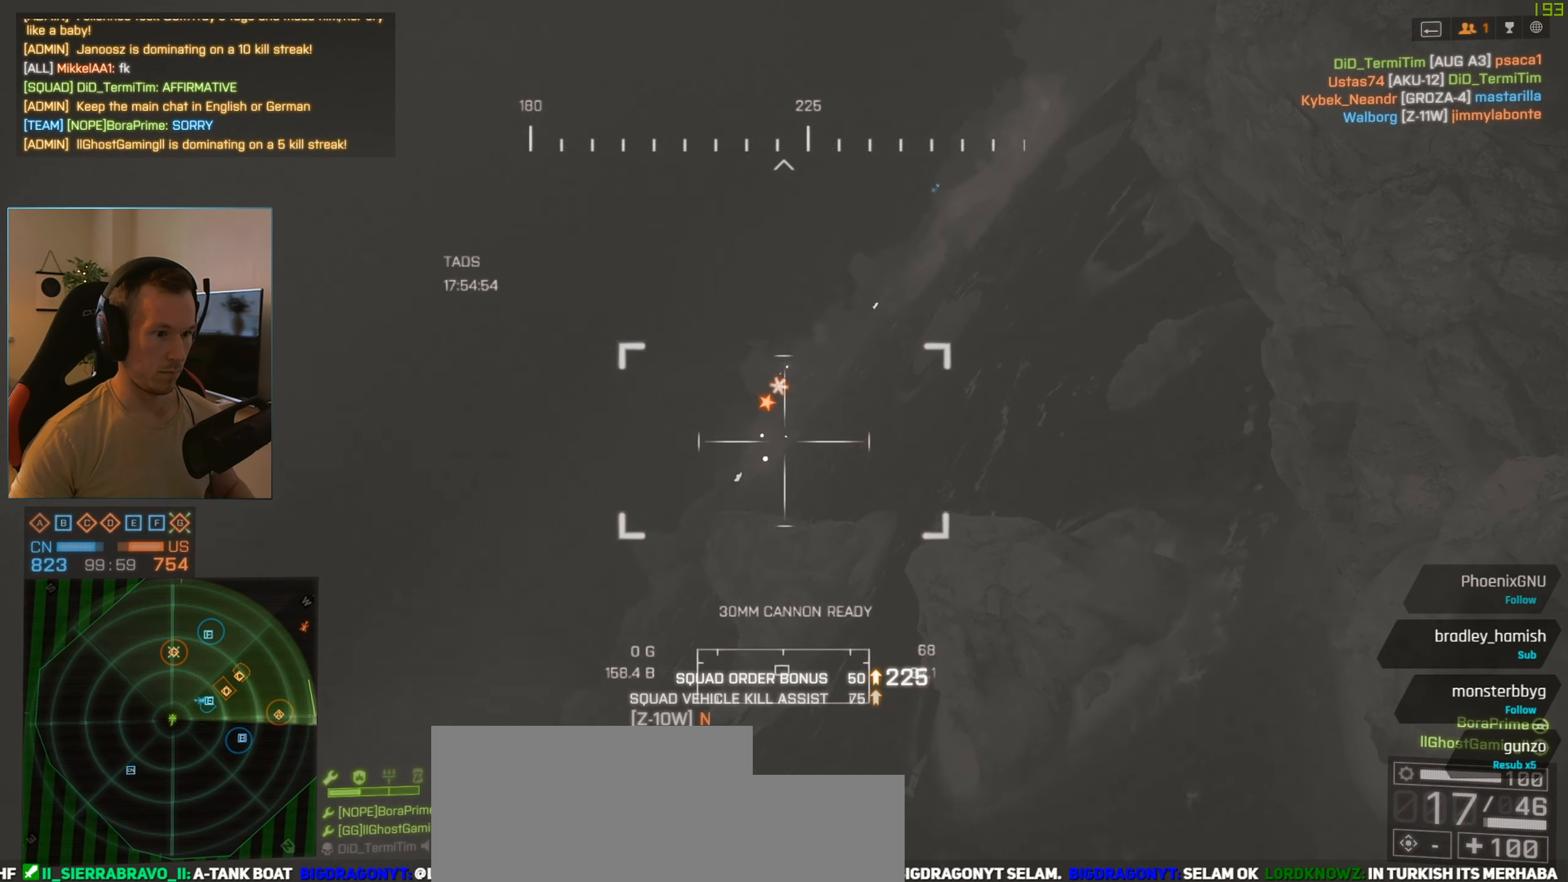
{"keys": [], "mouse": [], "events": [[184, "r", "down"], [267, "r", "up"]]}
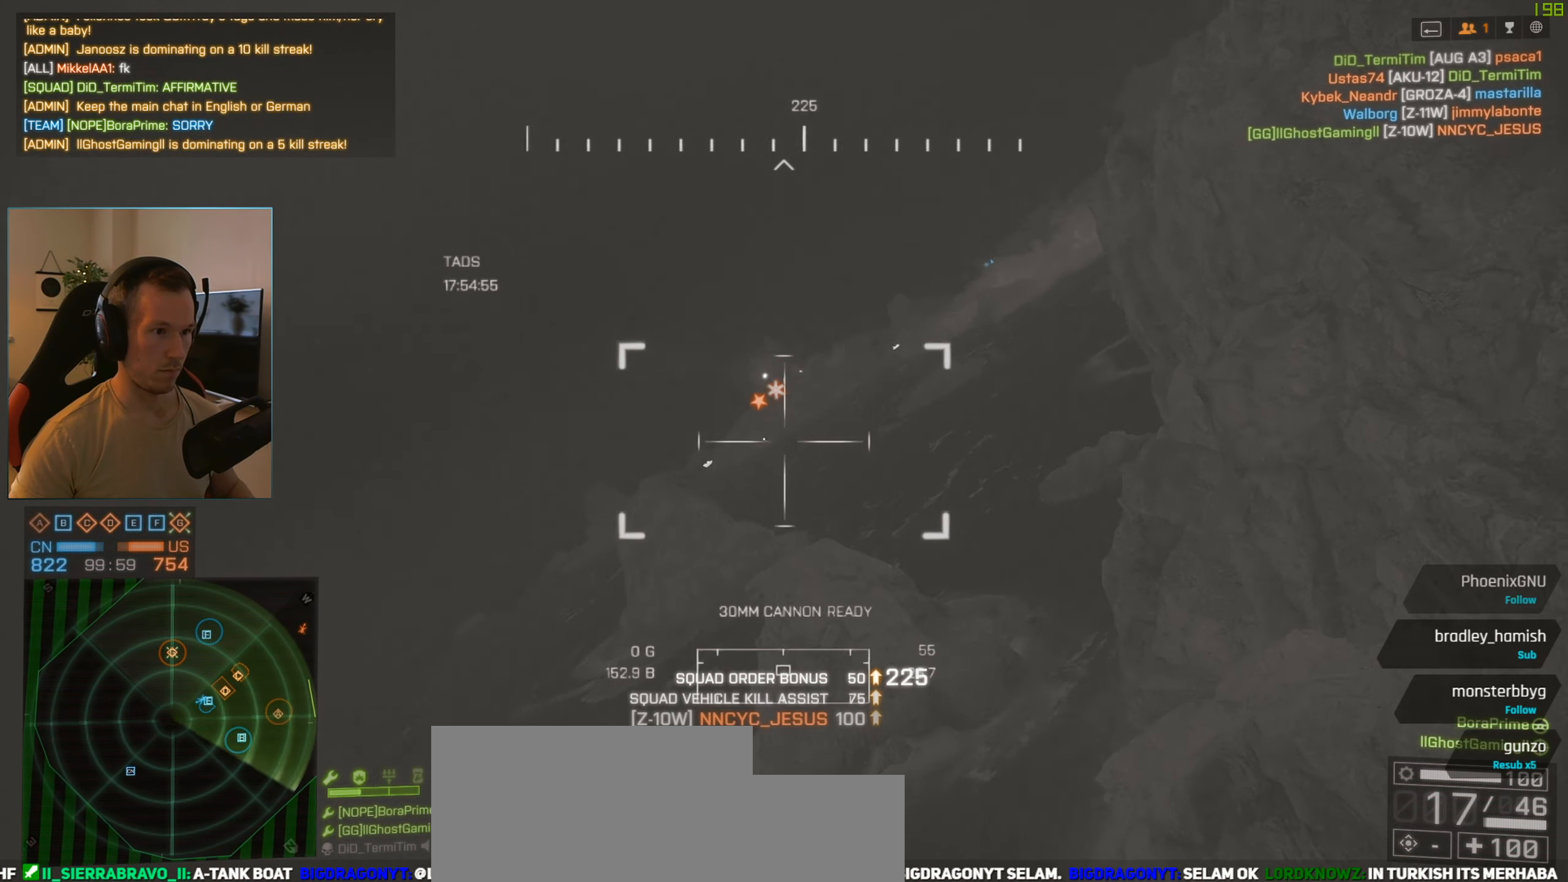
{"keys": [], "mouse": [], "events": []}
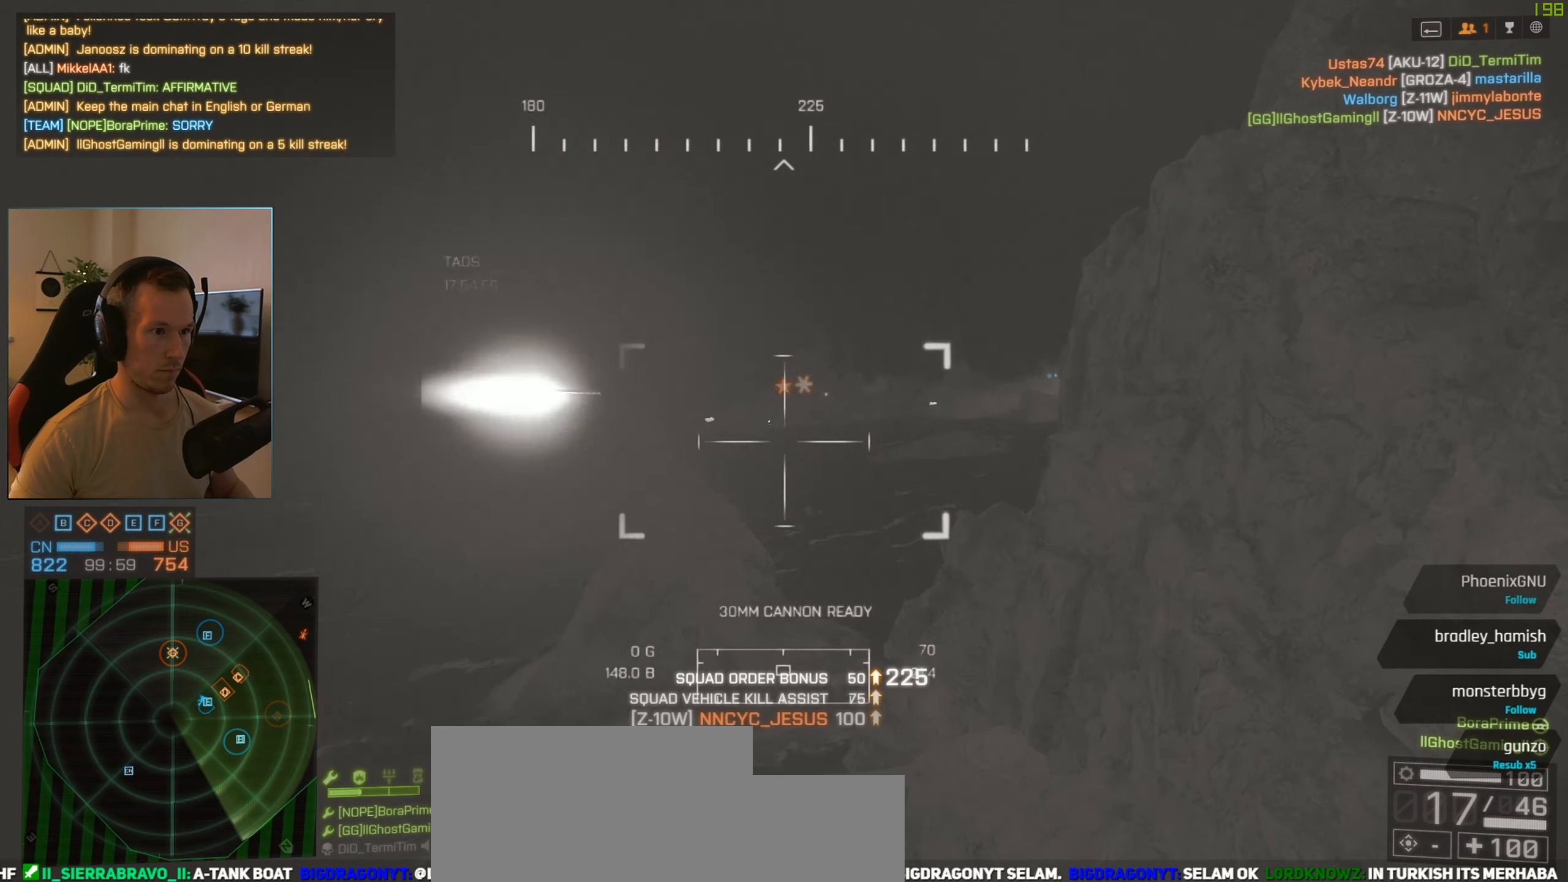
{"keys": [], "mouse": [], "events": []}
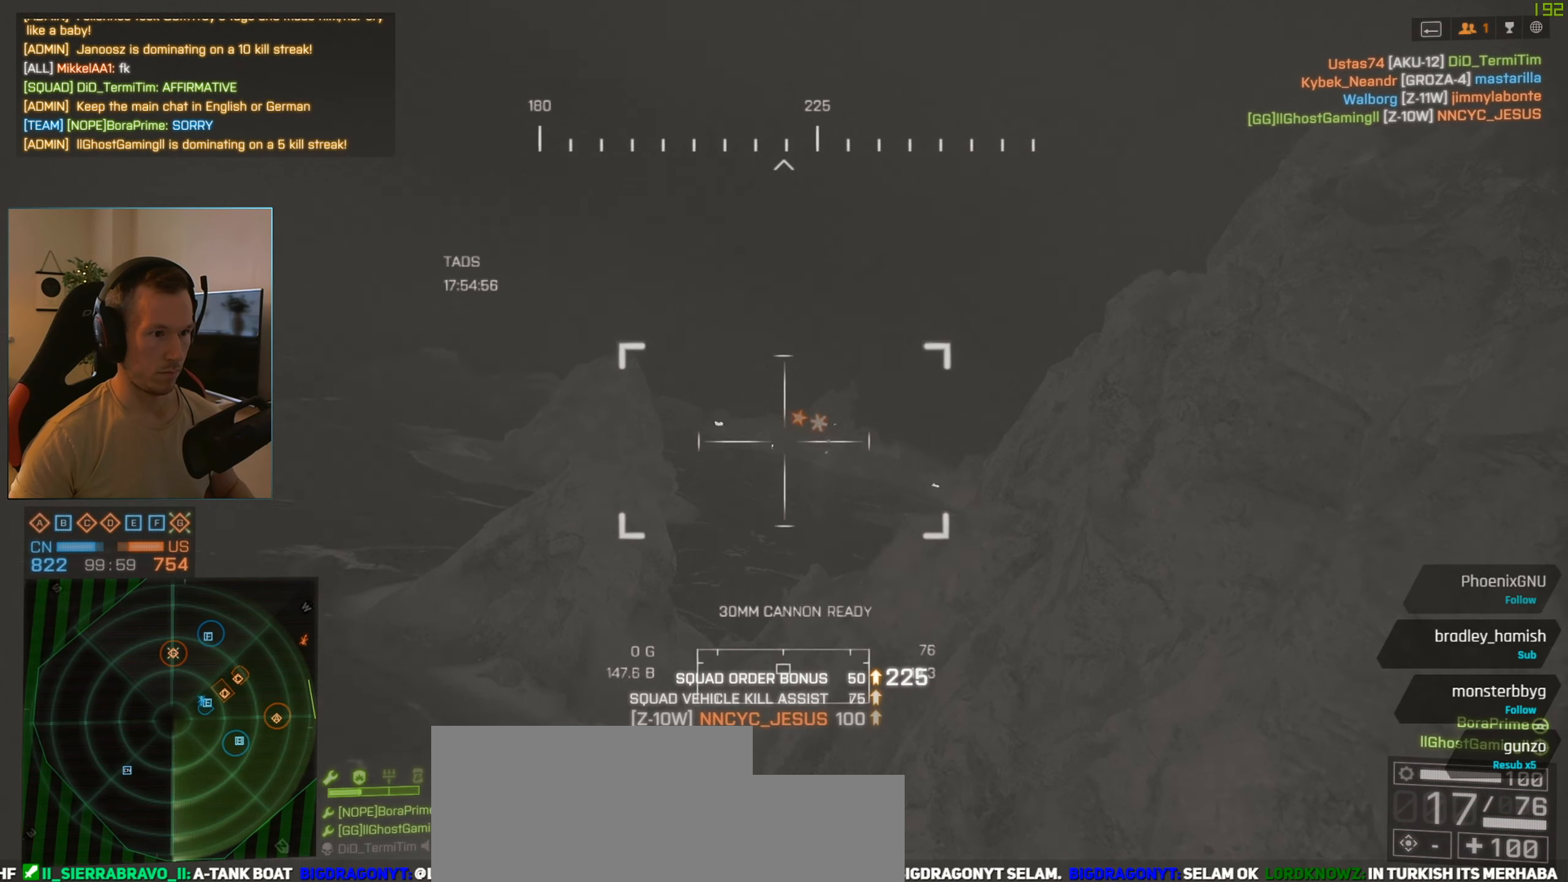
{"keys": [], "mouse": [], "events": [[217, "q", "down"], [267, "q", "up"], [367, "q", "down"], [417, "q", "up"]]}
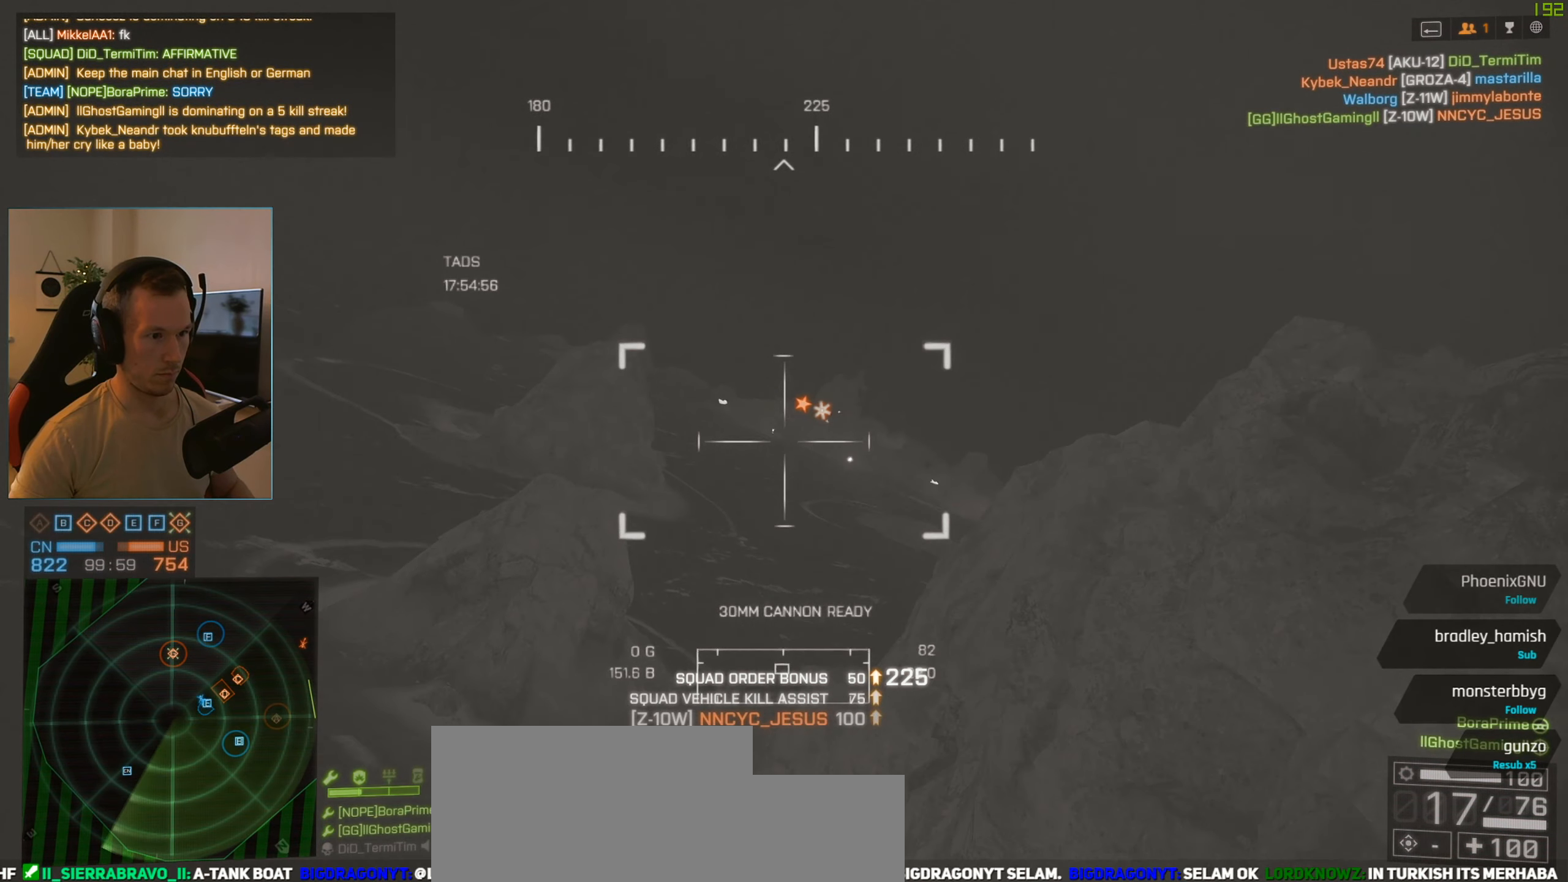
{"keys": [], "mouse": [], "events": [[50, "q", "down"], [150, "q", "up"]]}
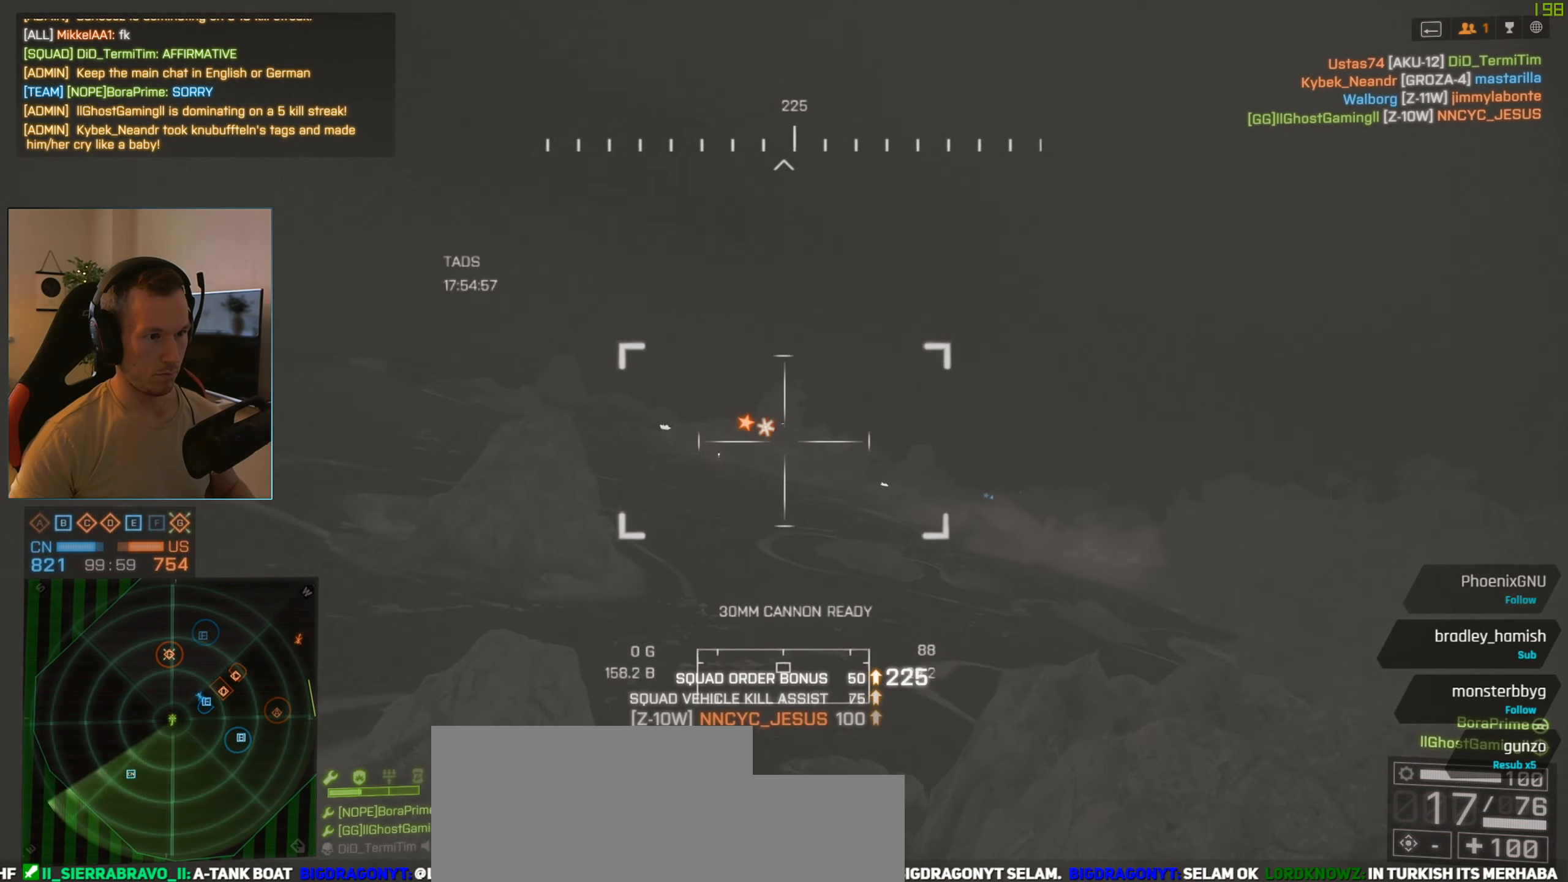
{"keys": [], "mouse": [], "events": [[250, "mouse_left", "down"], [451, "mouse_left", "up"]]}
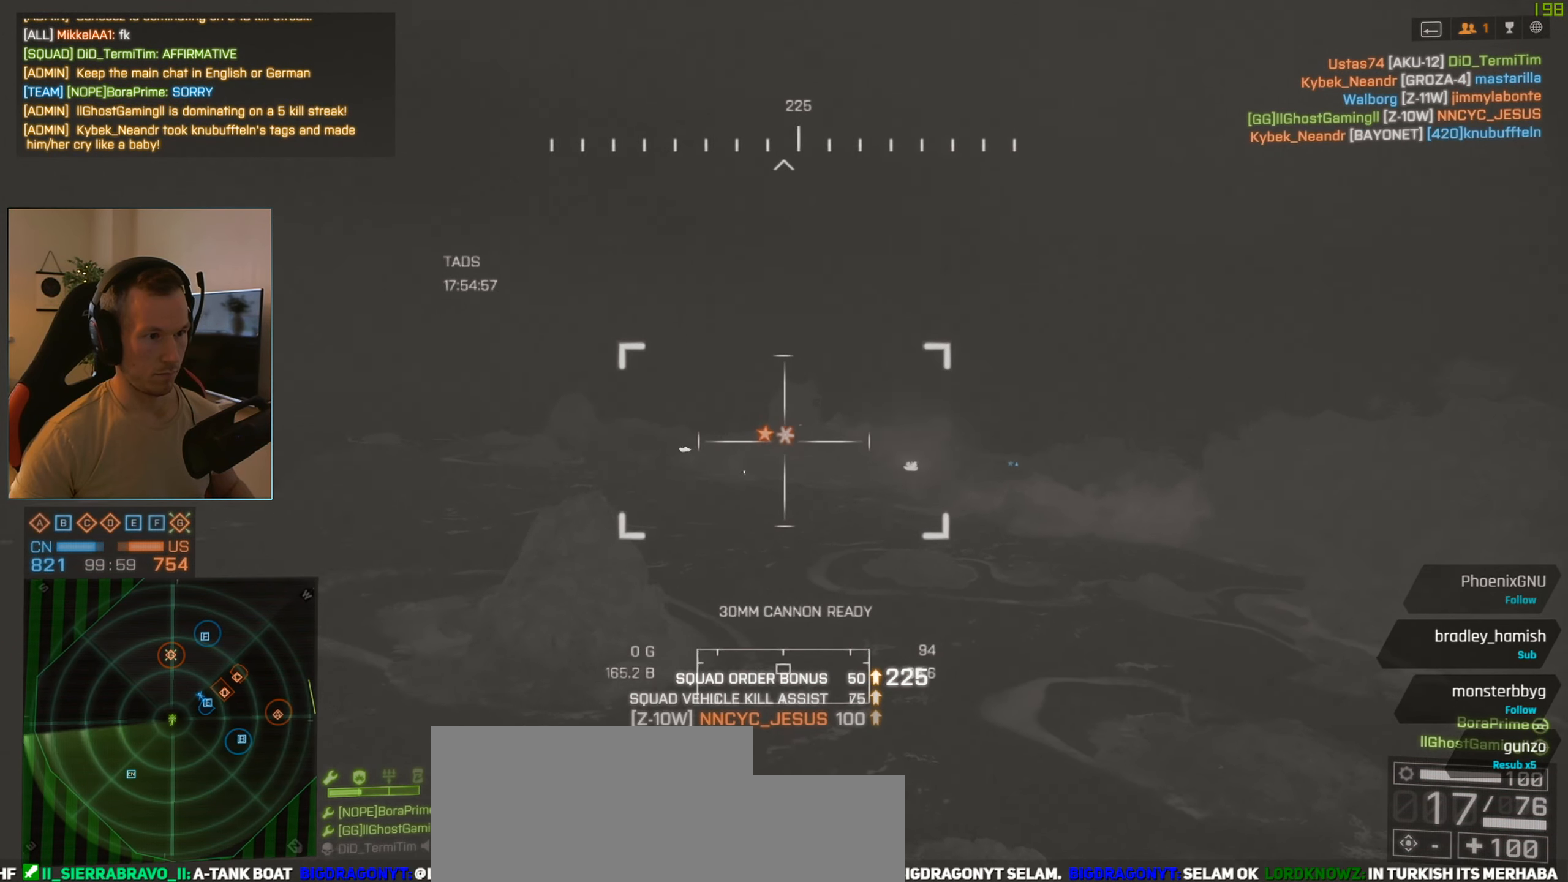
{"keys": [], "mouse": [], "events": [[367, "mouse_right", "down"], [450, "mouse_right", "up"]]}
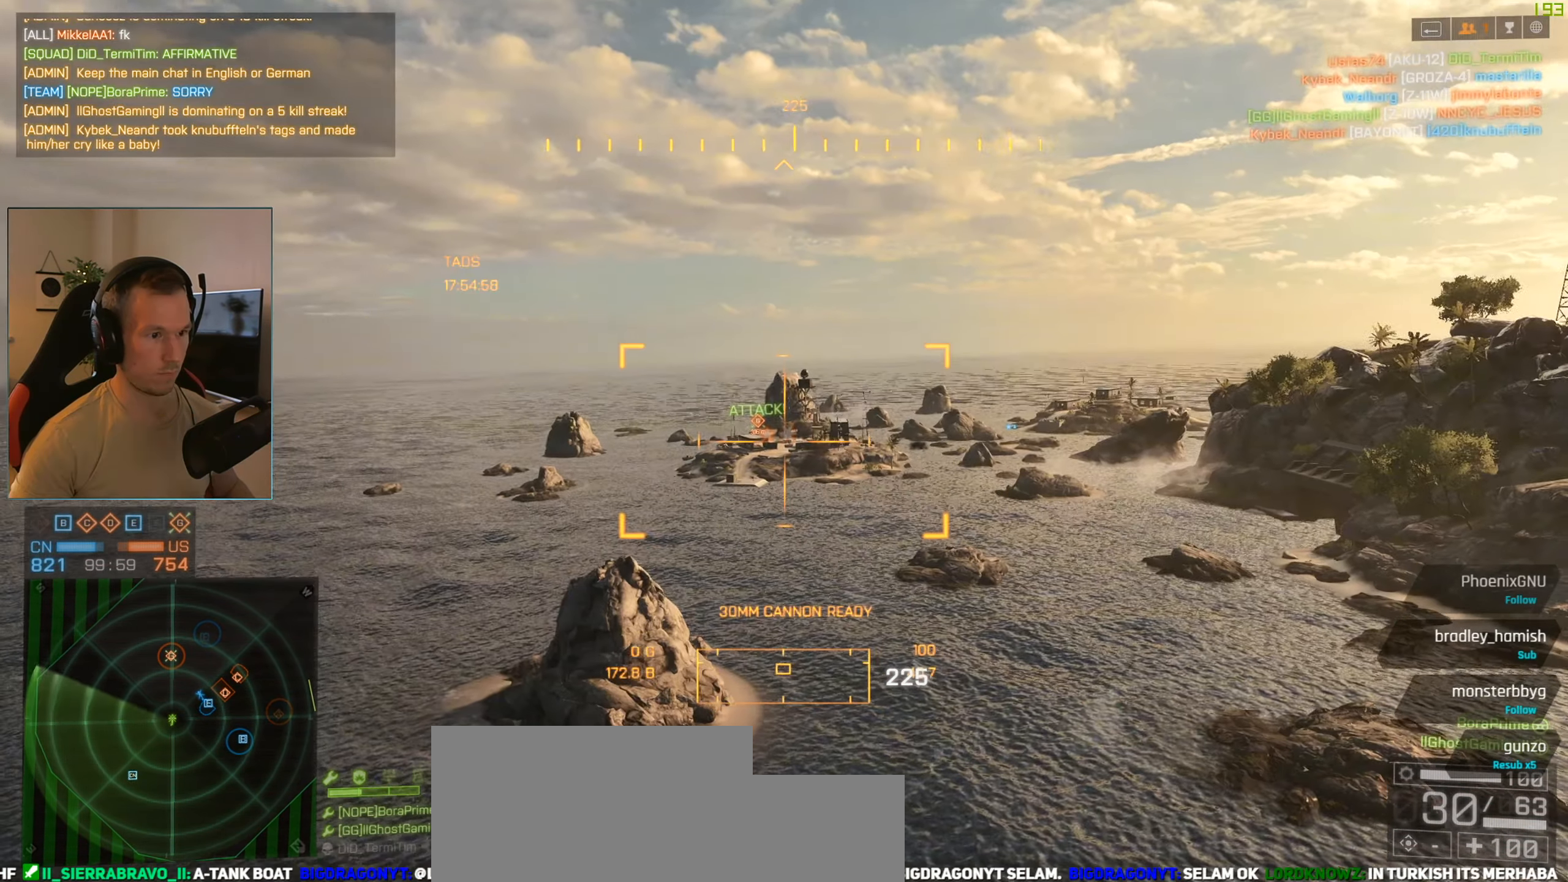
{"keys": [], "mouse": [], "events": [[384, "mouse_right", "down"], [467, "mouse_right", "up"]]}
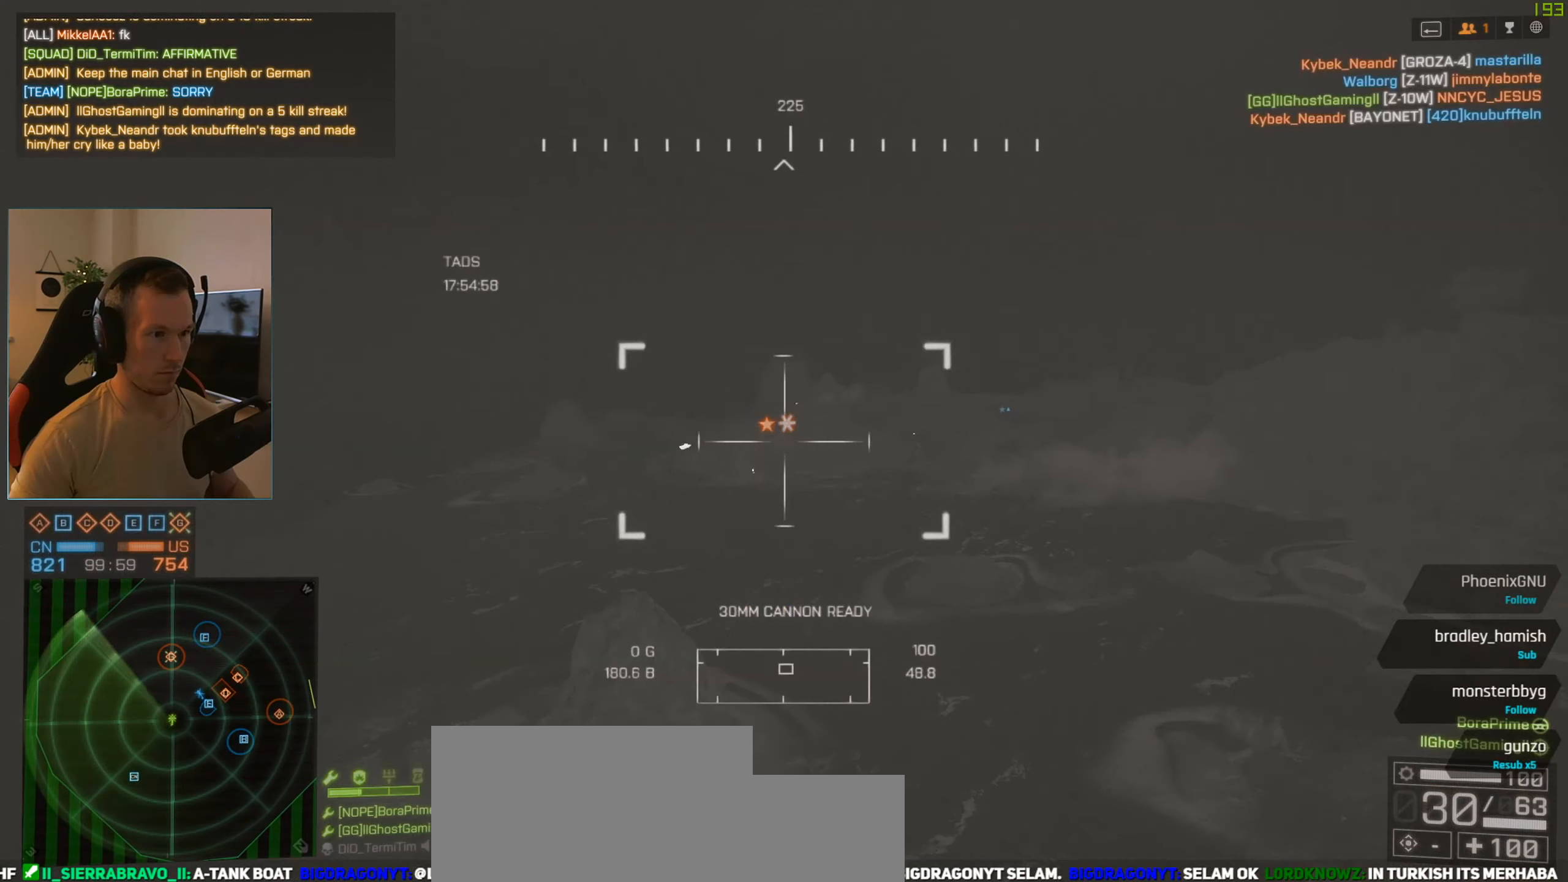
{"keys": [], "mouse": [], "events": [[367, "q", "down"], [450, "q", "up"]]}
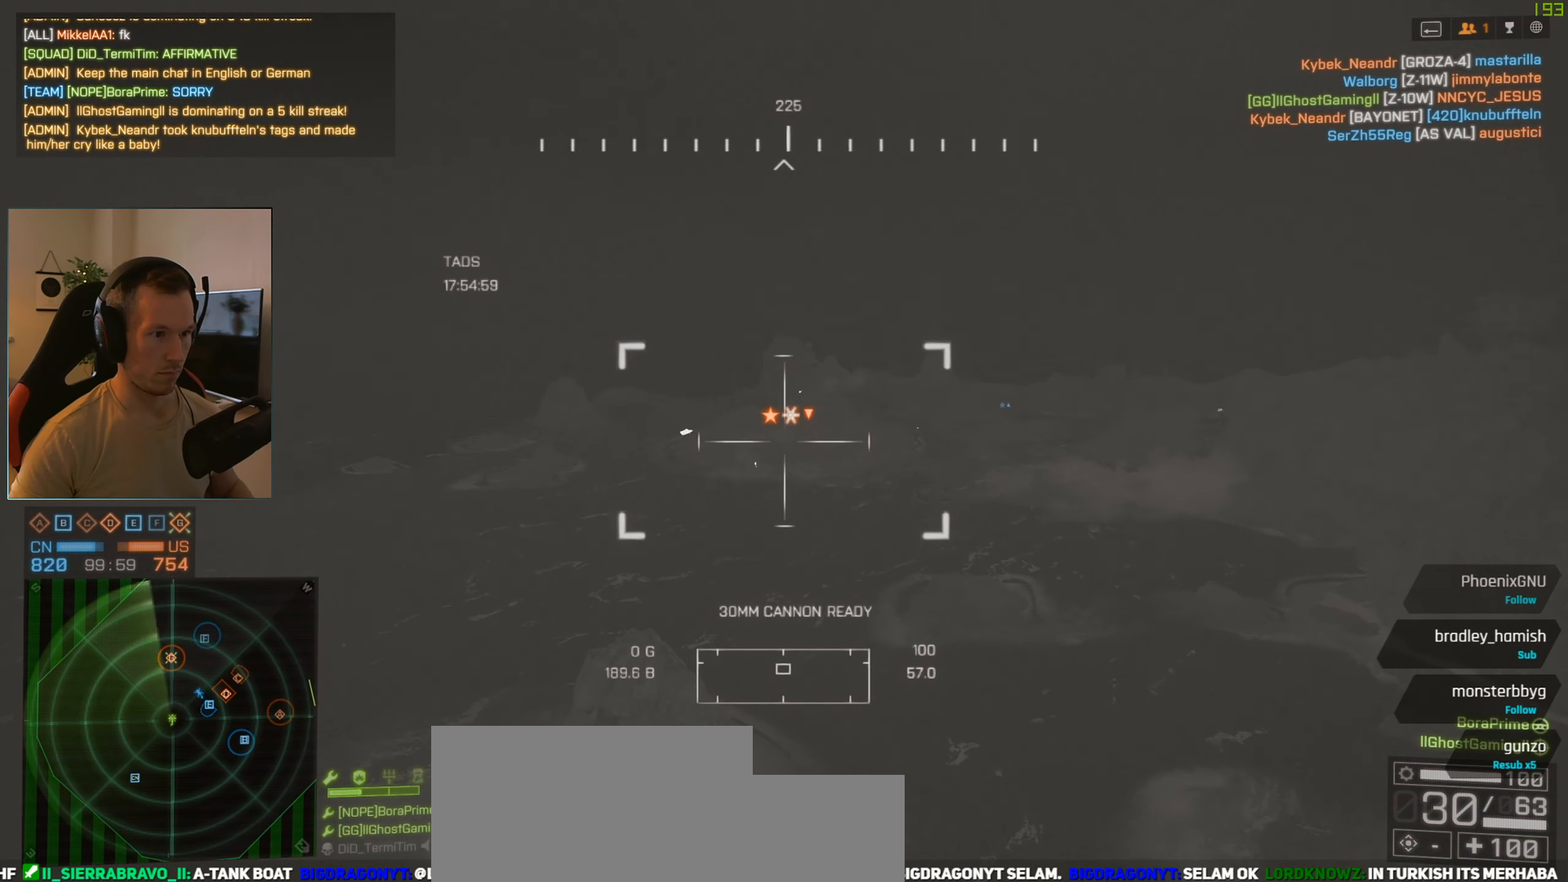
{"keys": [], "mouse": [], "events": [[50, "q", "down"], [201, "q", "up"]]}
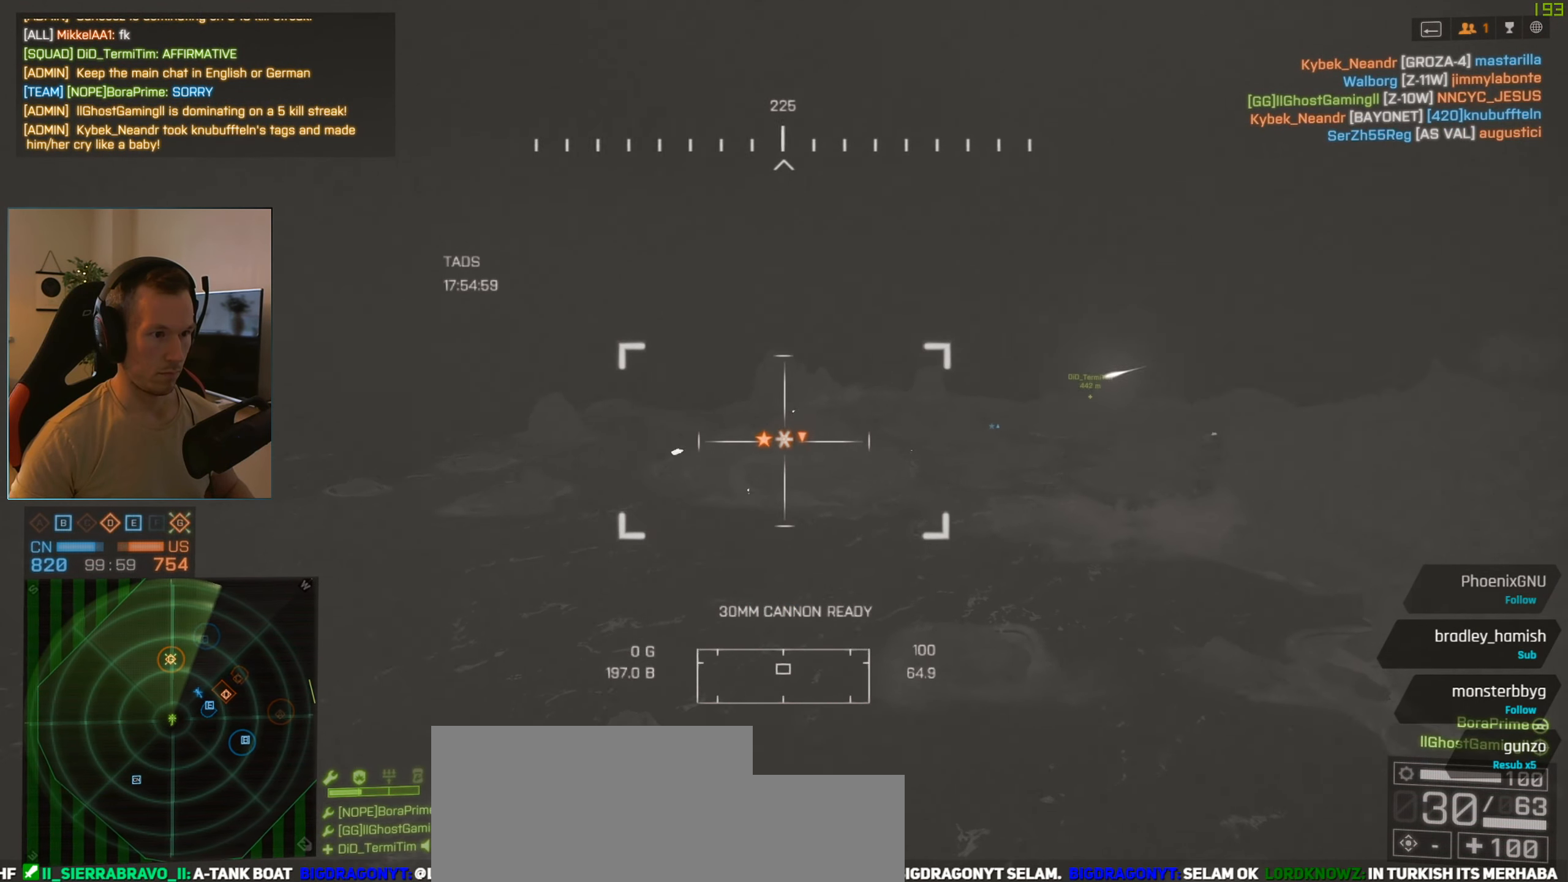
{"keys": [], "mouse": ["left"], "events": [[300, "mouse_left", "down"]]}
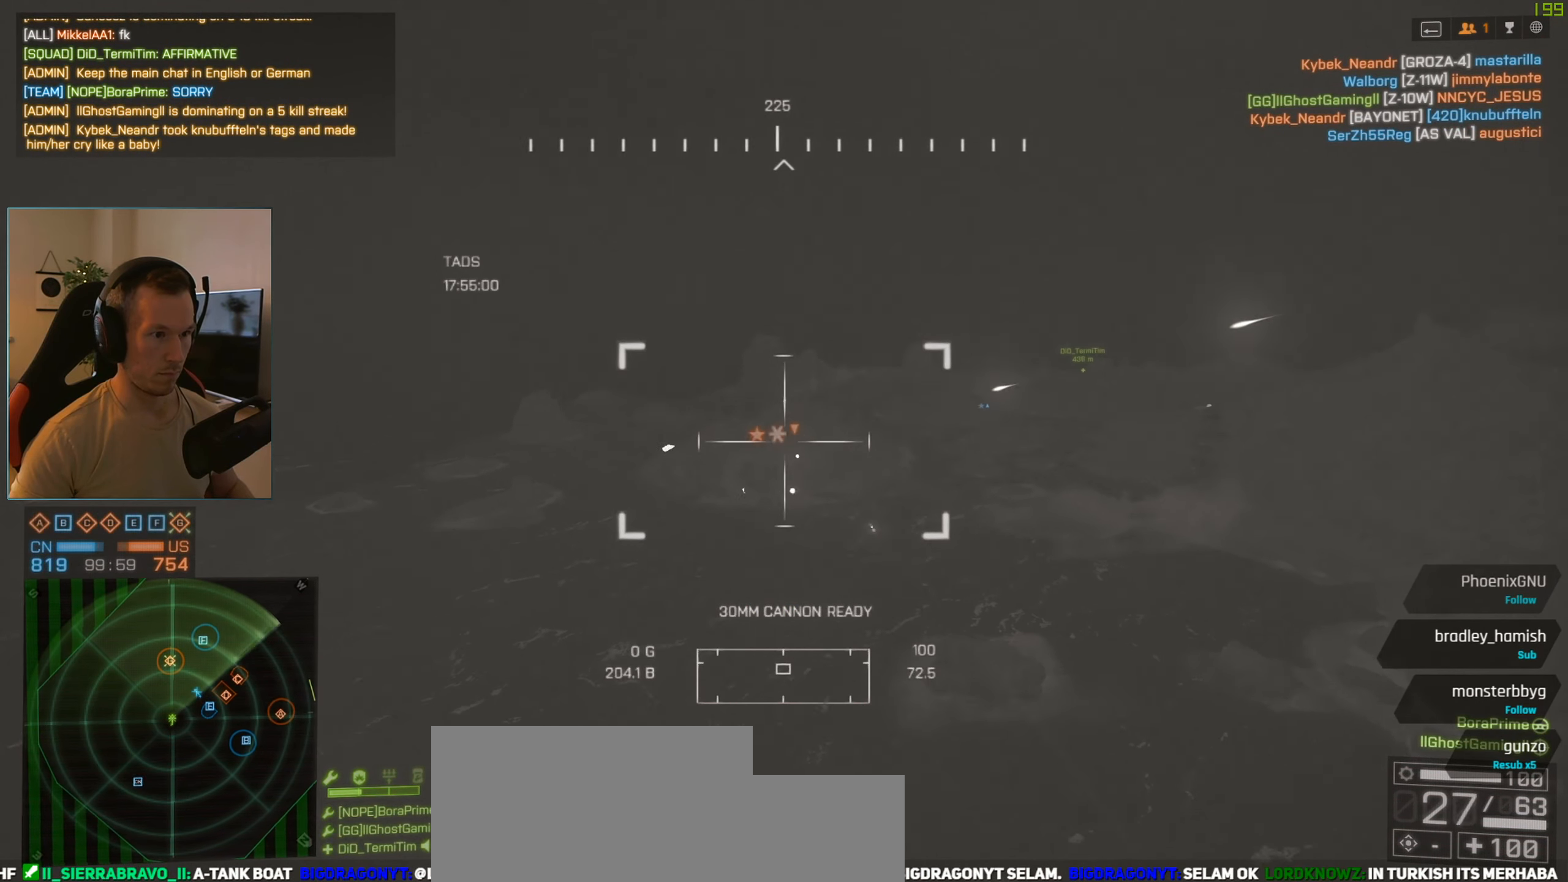
{"keys": [], "mouse": ["left"], "events": []}
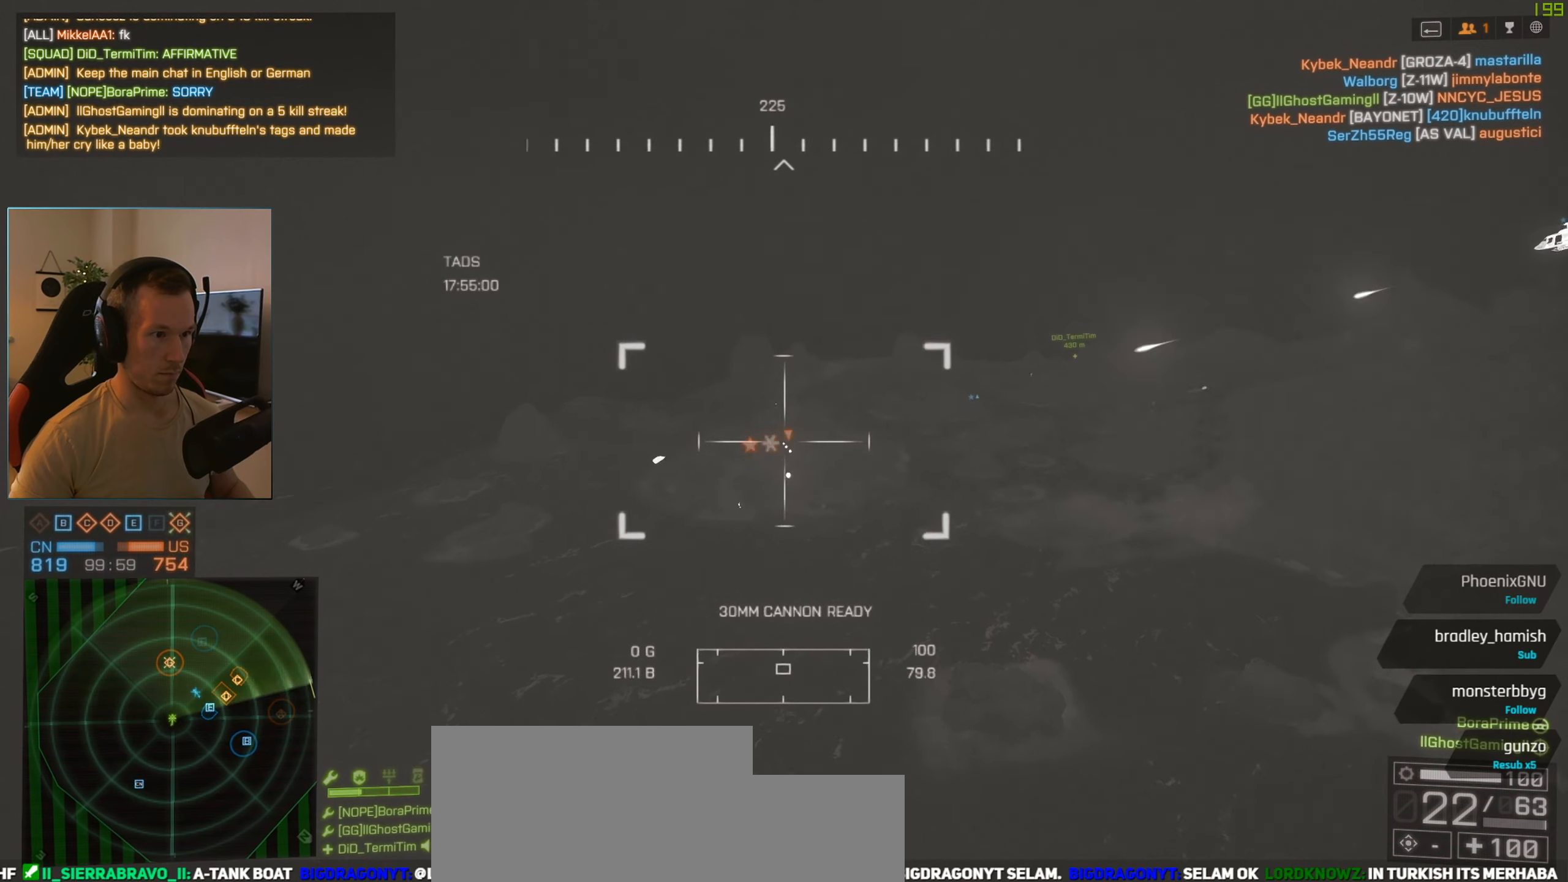
{"keys": [], "mouse": [], "events": [[434, "mouse_left", "up"]]}